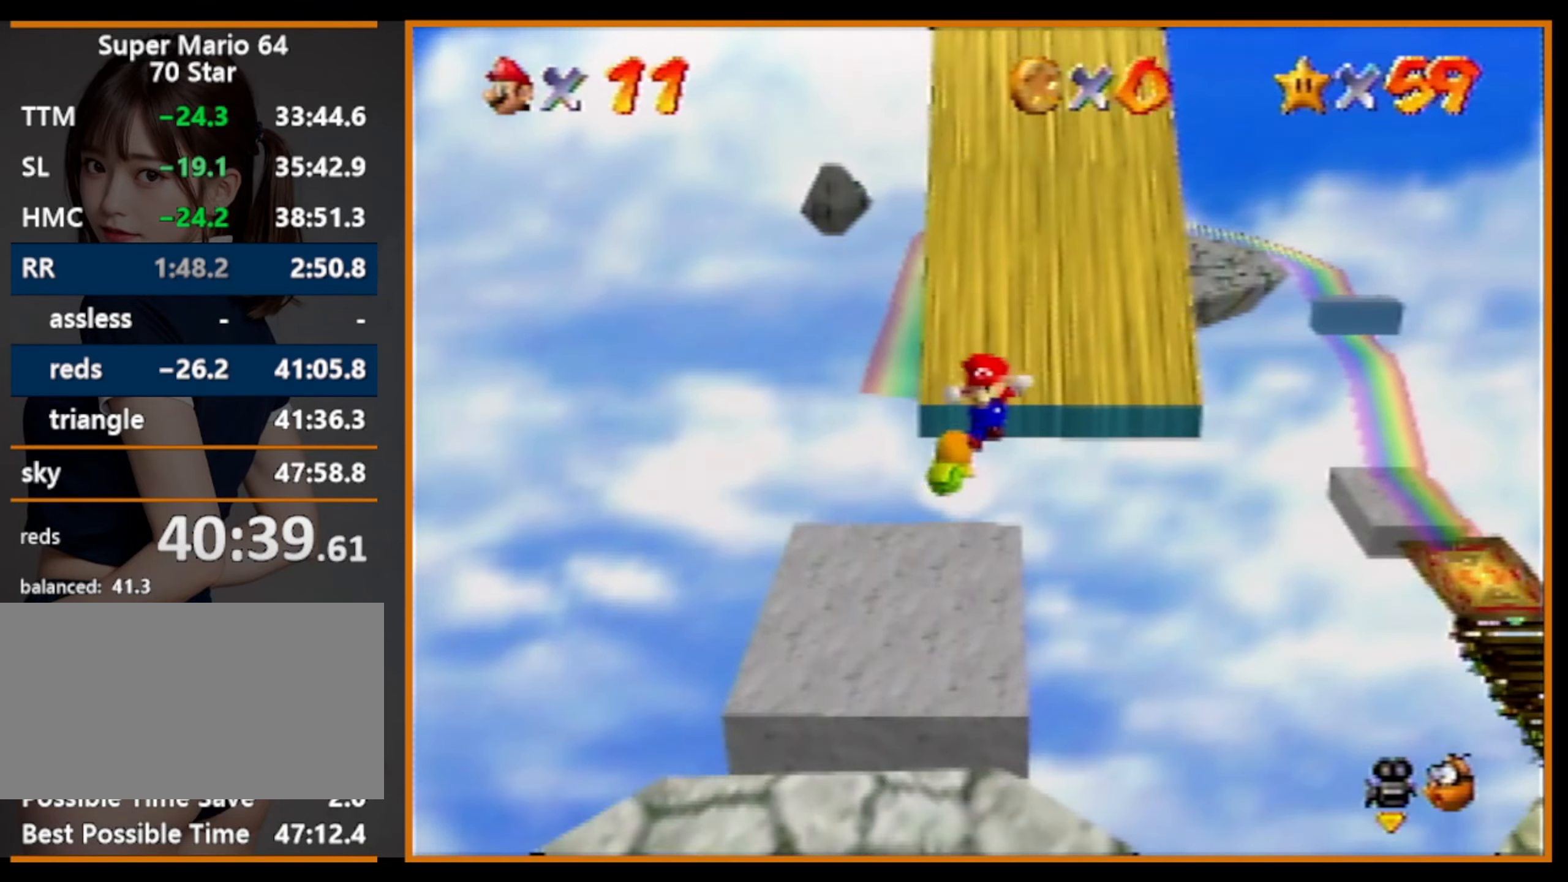
Gameplay with a controller (Nintendo layout); each line is a JSON object with the inputs held at the frame after it. "events" lists button and stick changes between this image and that frame as [ms after this image, input, new state], when the widget could be followed in between. Not read: L1 L3 R3.
{"buttons": [], "left_stick": "up", "events": [[433, "A", "up"]]}
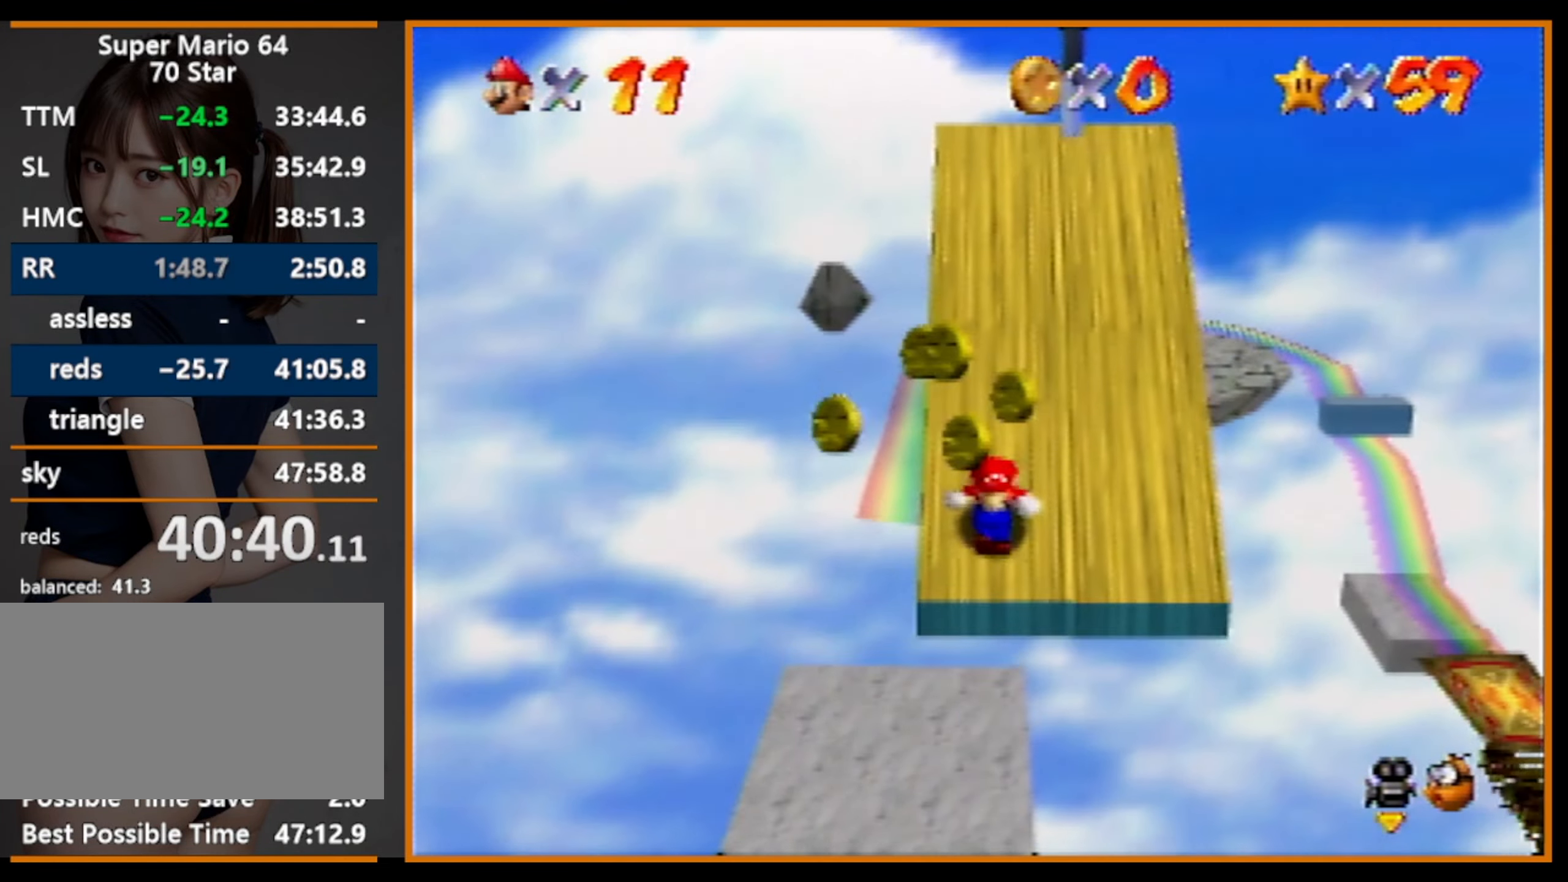
{"buttons": ["A"], "left_stick": "up", "events": [[133, "A", "down"]]}
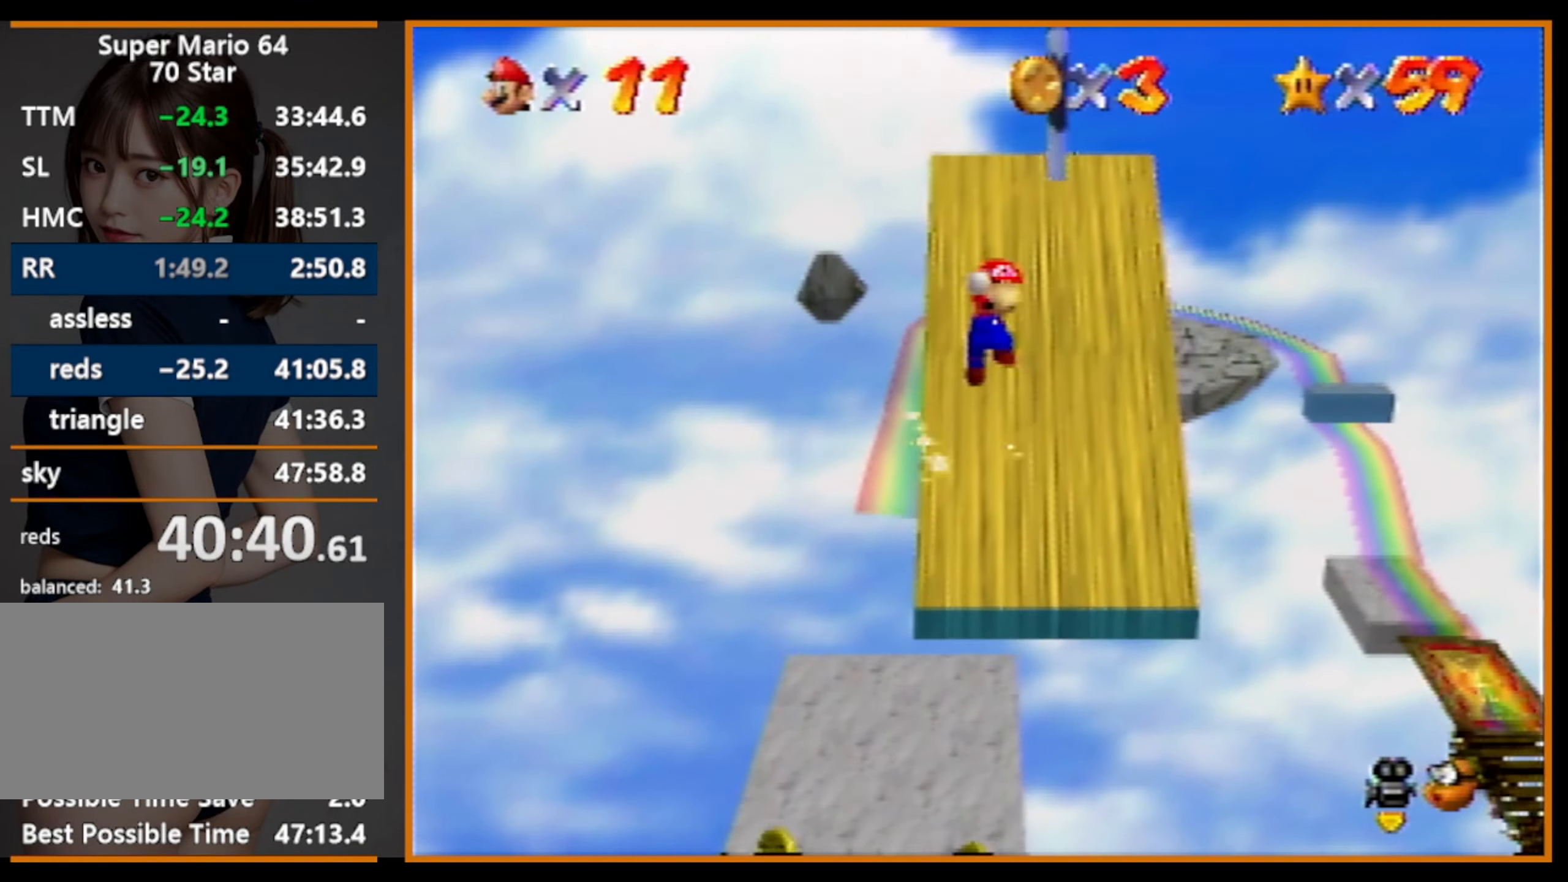
{"buttons": [], "left_stick": "up", "events": [[300, "B", "down"], [400, "A", "up"], [433, "B", "up"]]}
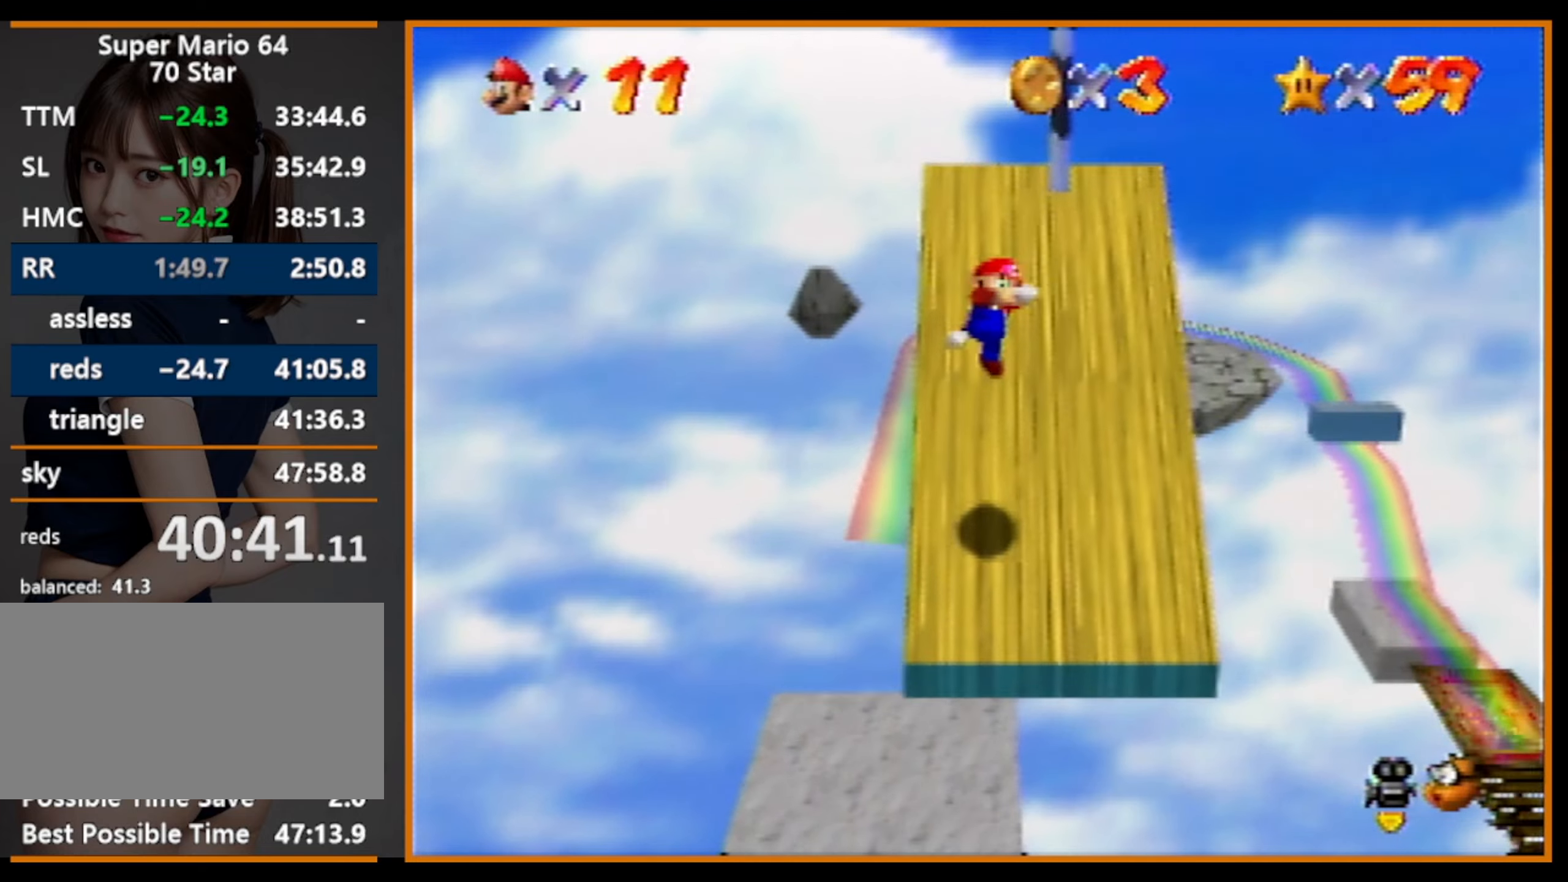
{"buttons": ["A"], "left_stick": "up", "events": [[433, "A", "down"]]}
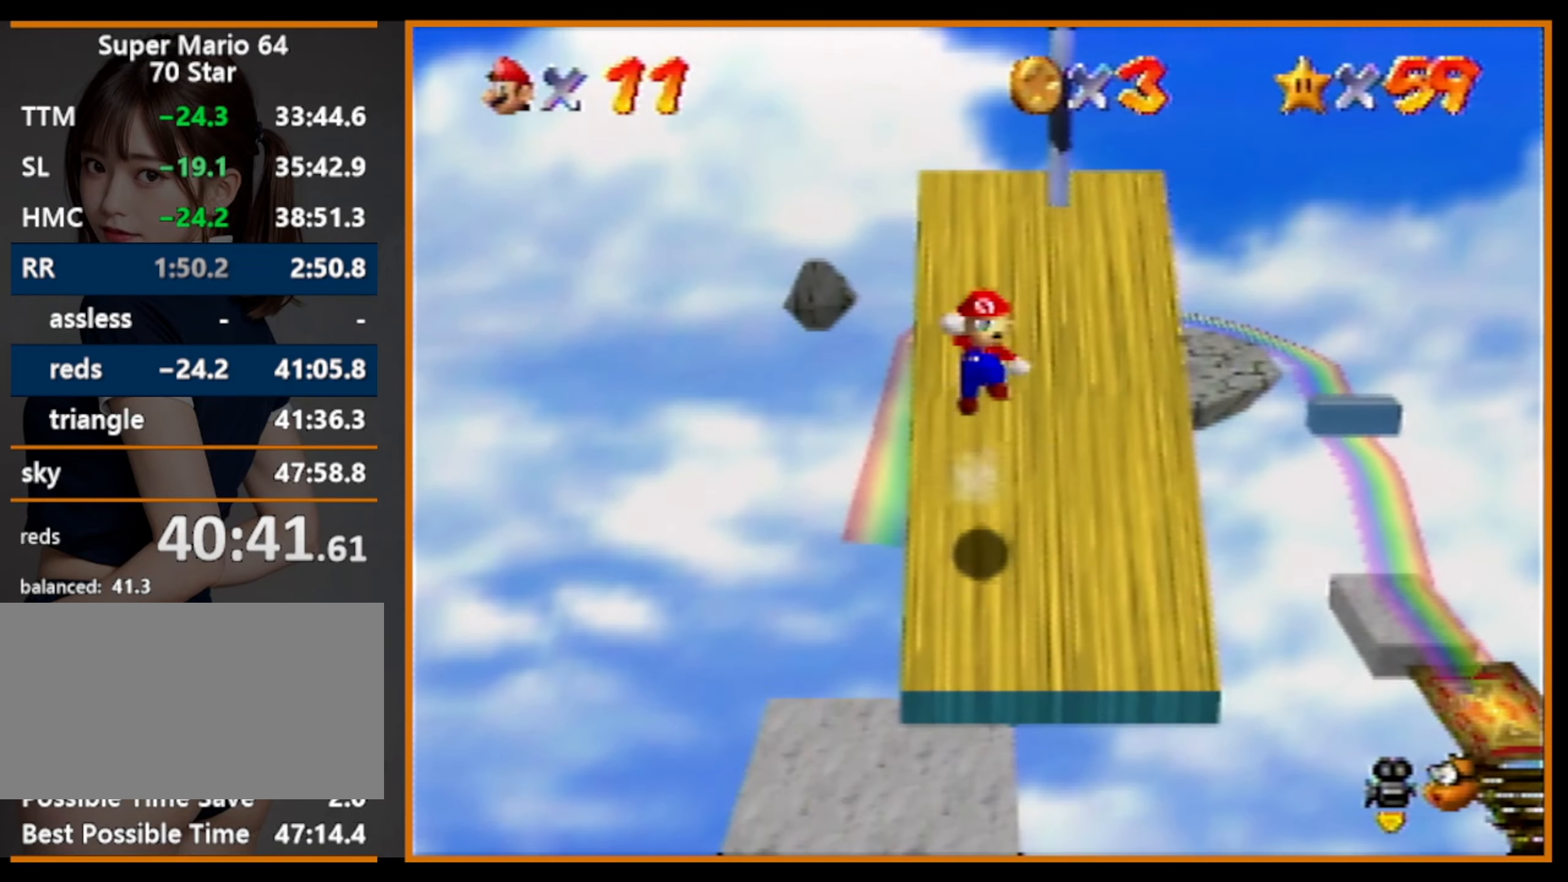
{"buttons": ["B"], "left_stick": "up", "events": [[433, "A", "up"], [500, "B", "down"]]}
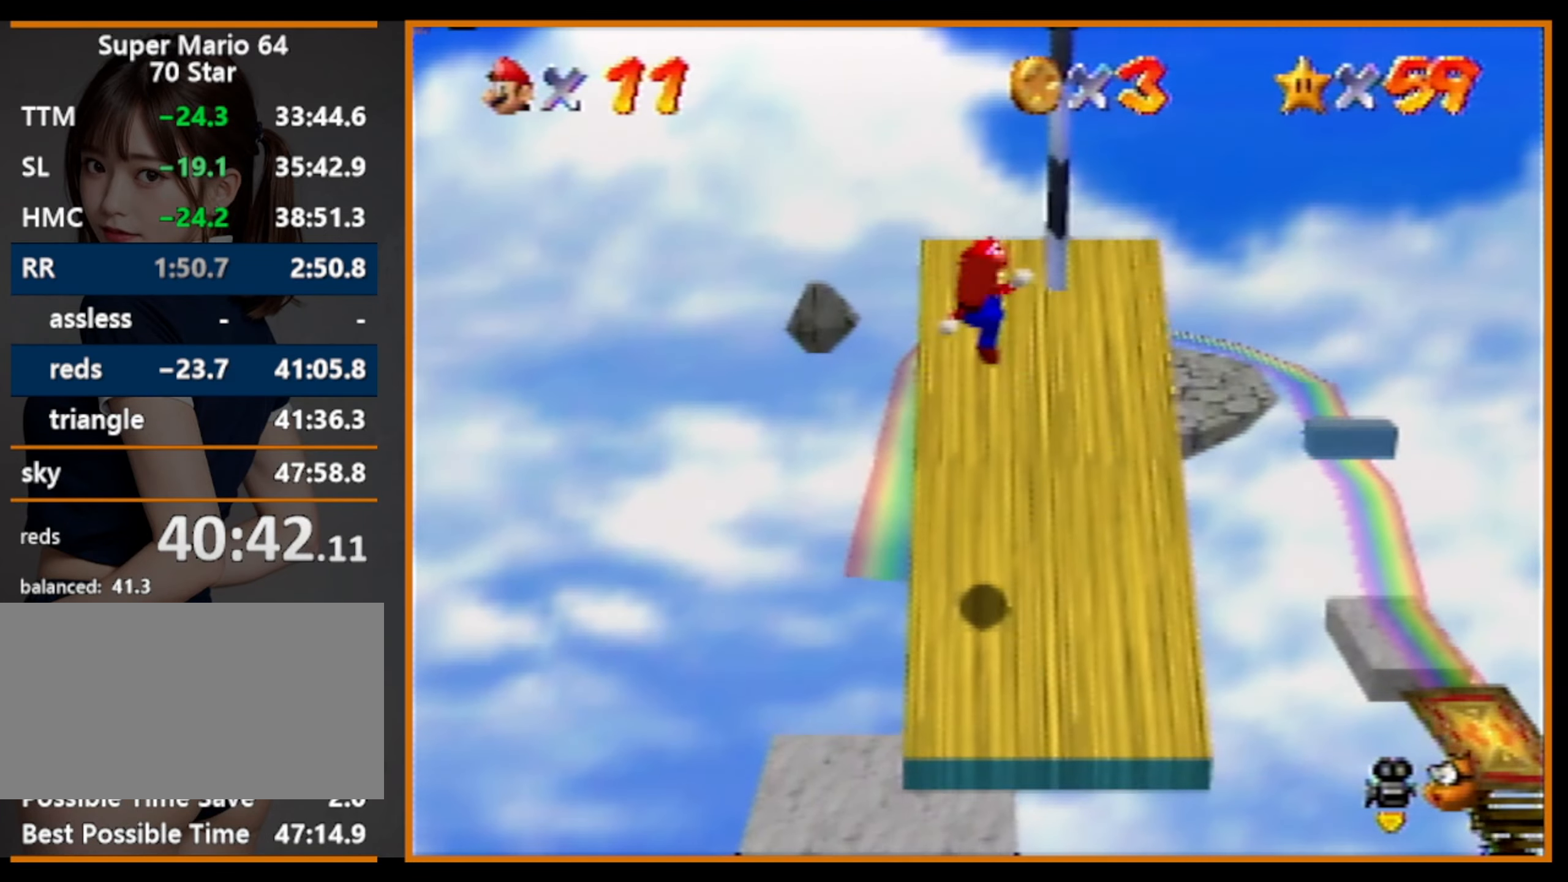
{"buttons": [], "left_stick": "up", "events": [[133, "B", "up"]]}
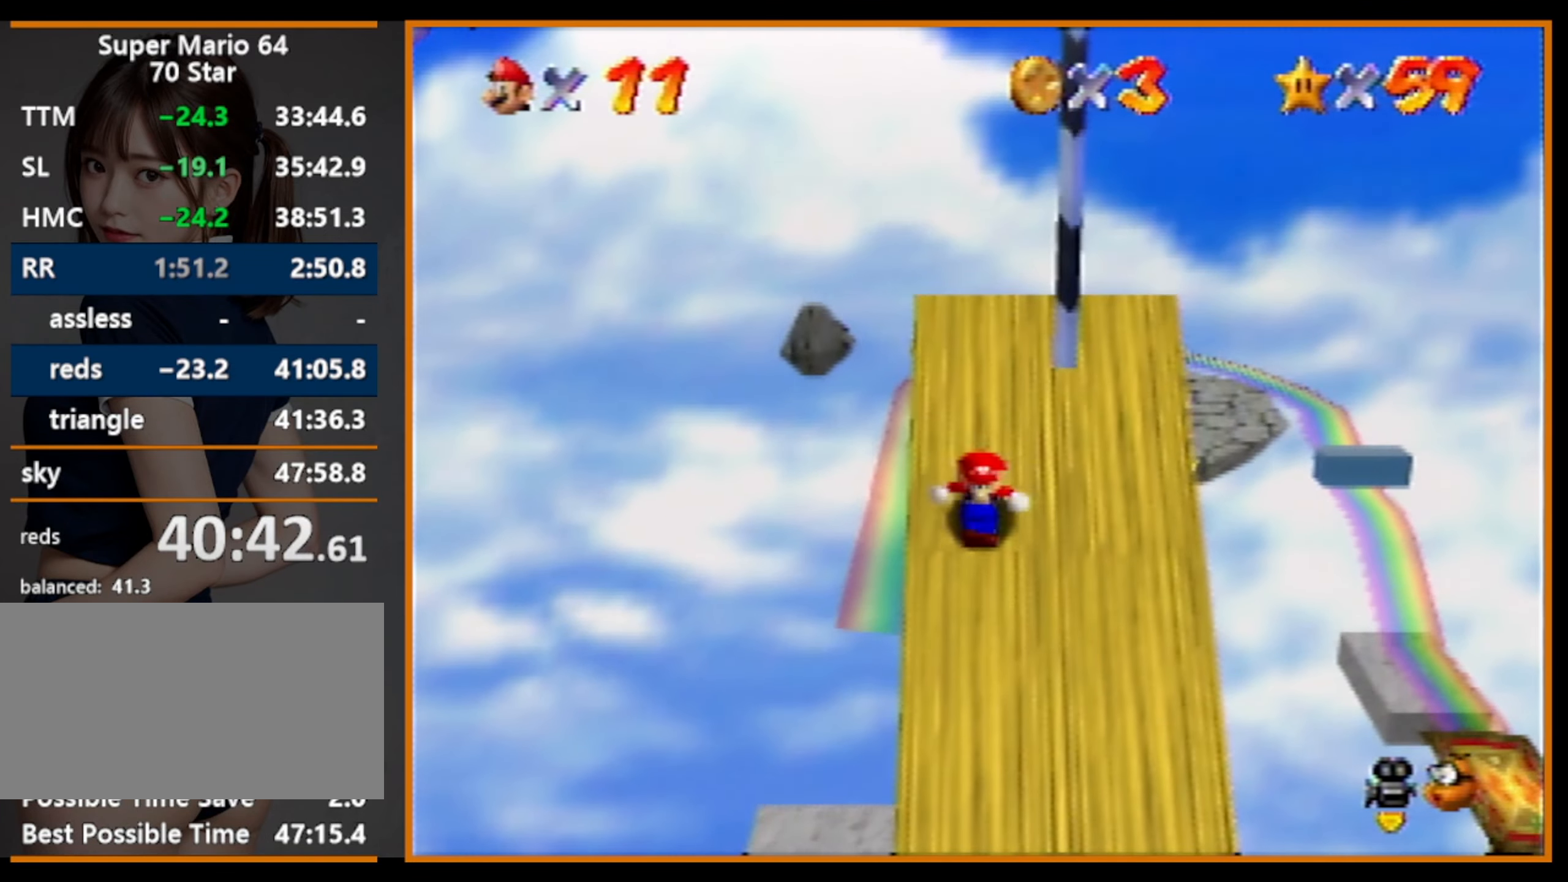
{"buttons": [], "left_stick": "up", "events": [[200, "A", "down"], [366, "A", "up"], [433, "C_LEFT", "down"], [466, "C_LEFT", "up"]]}
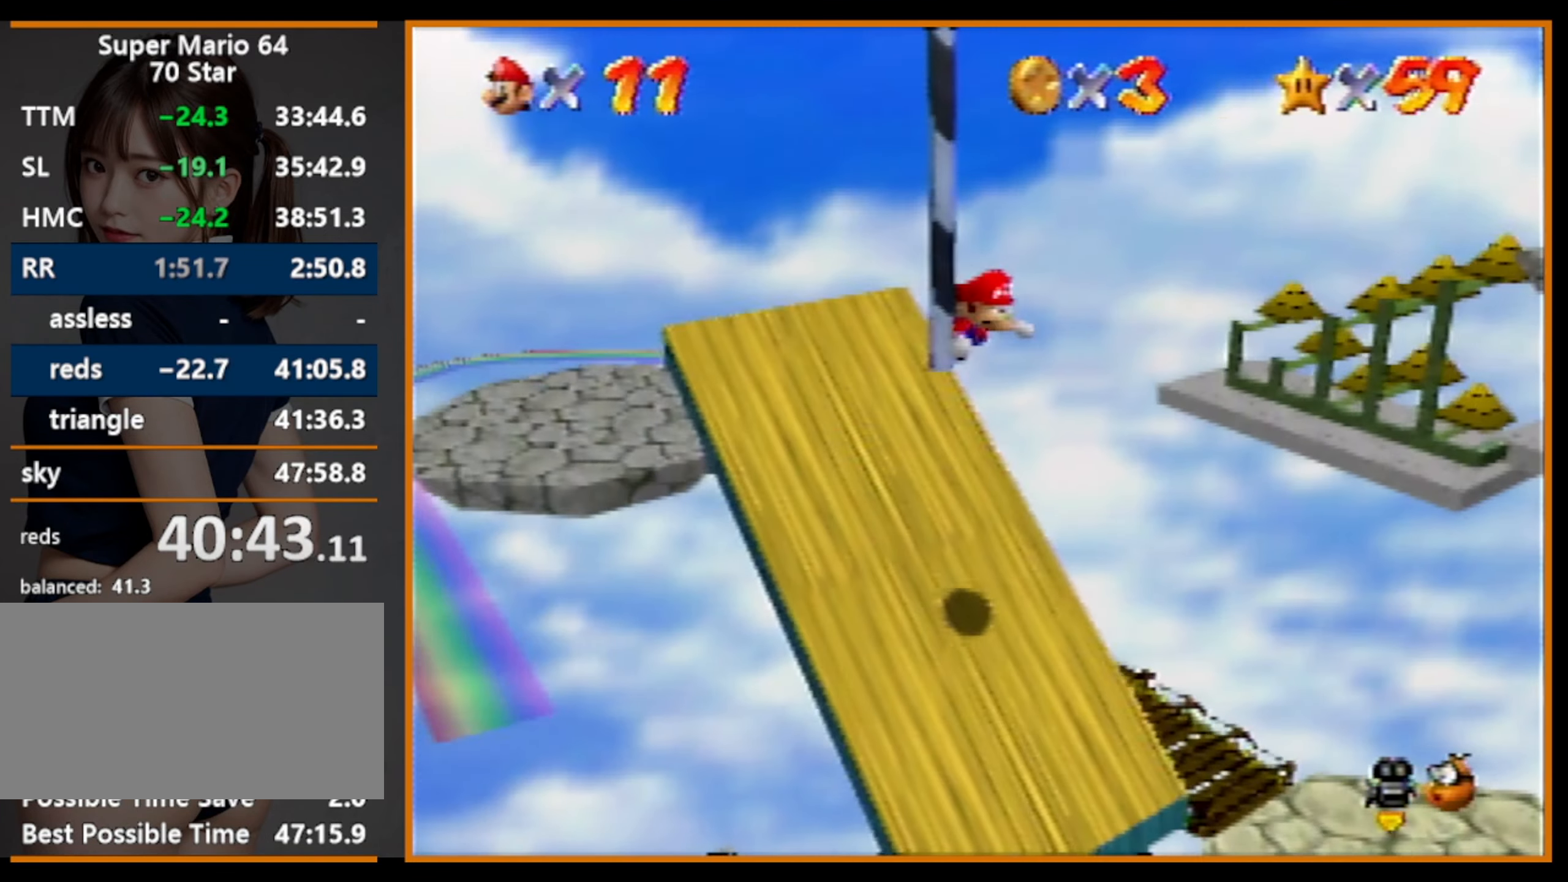
{"buttons": ["B"], "left_stick": "up", "events": [[33, "B", "down"], [66, "B", "up"], [133, "B", "down"], [166, "B", "up"], [200, "B", "down"], [266, "B", "up"], [400, "B", "down"], [466, "B", "up"], [500, "B", "down"]]}
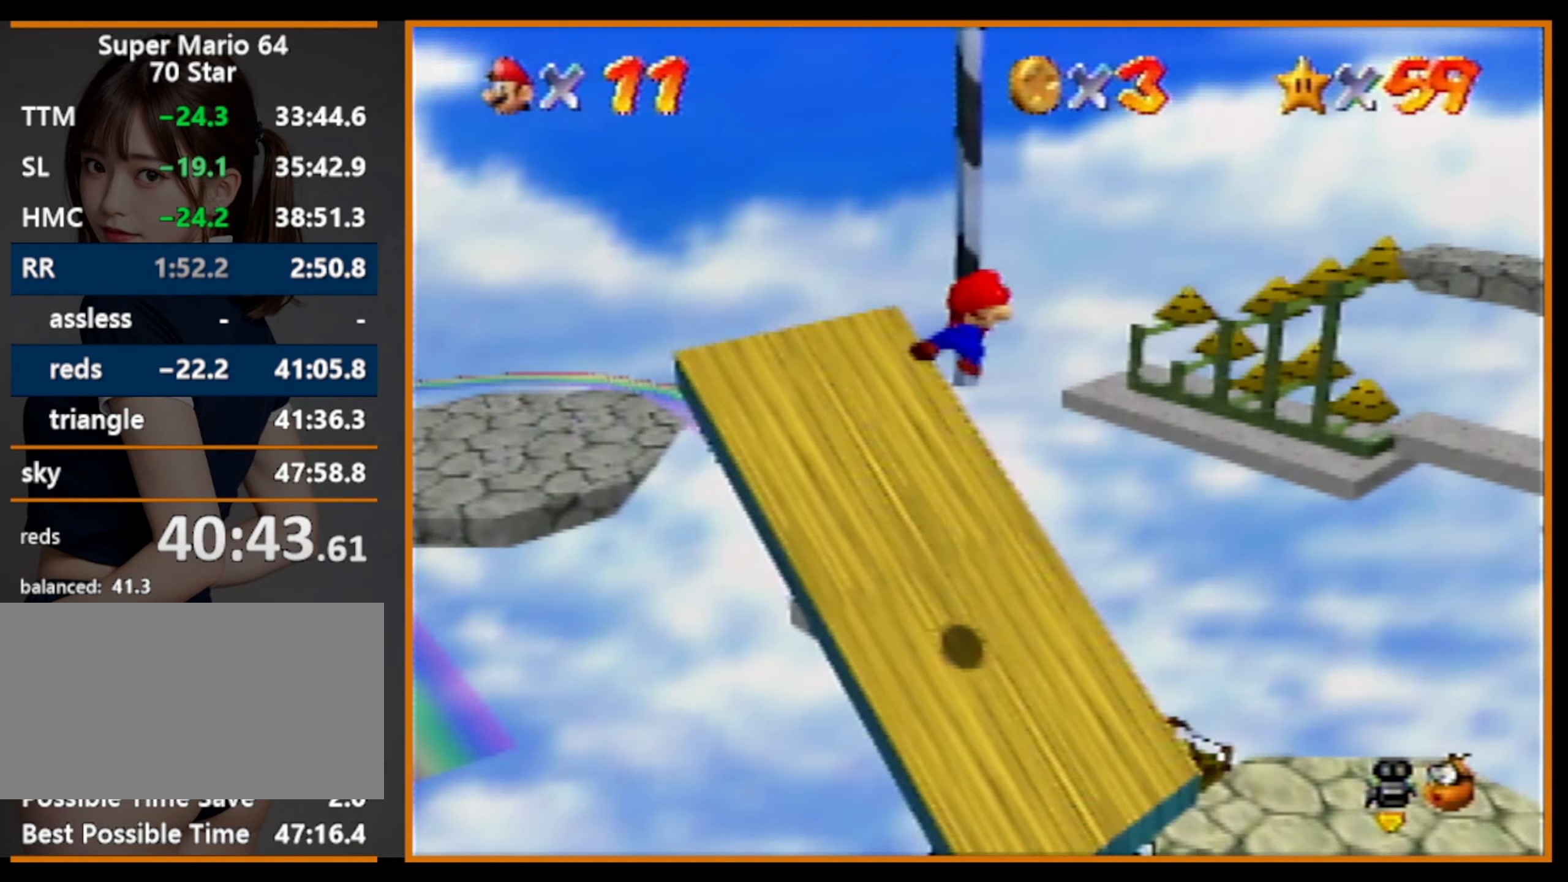
{"buttons": [], "left_stick": "up", "events": [[66, "B", "up"], [266, "C_RIGHT", "down"], [366, "C_RIGHT", "up"], [400, "C_RIGHT", "down"], [466, "C_RIGHT", "up"]]}
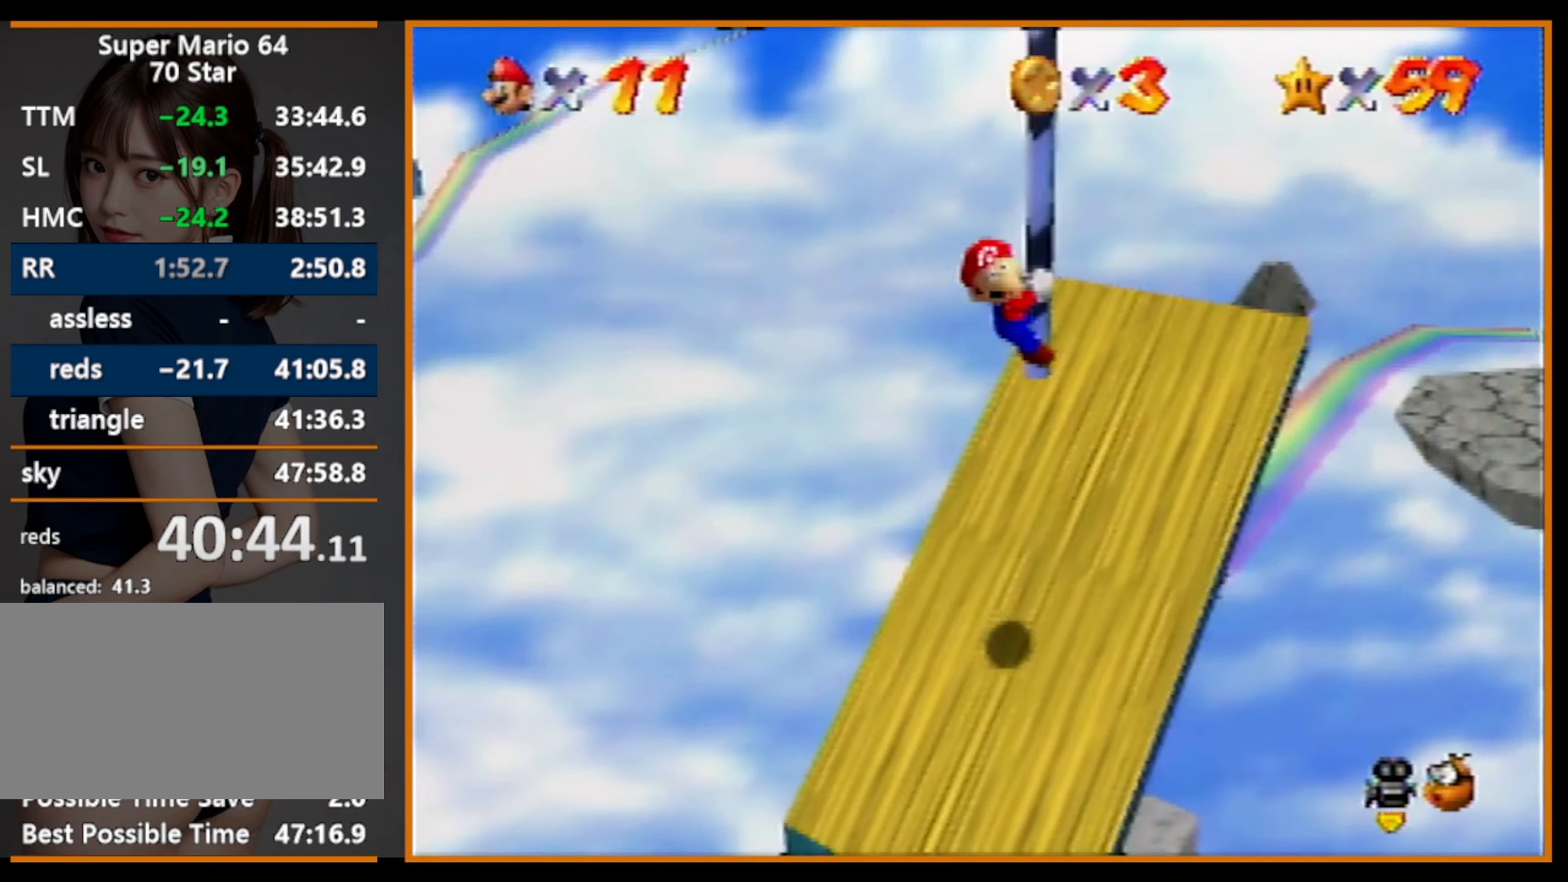
{"buttons": [], "left_stick": "up", "events": []}
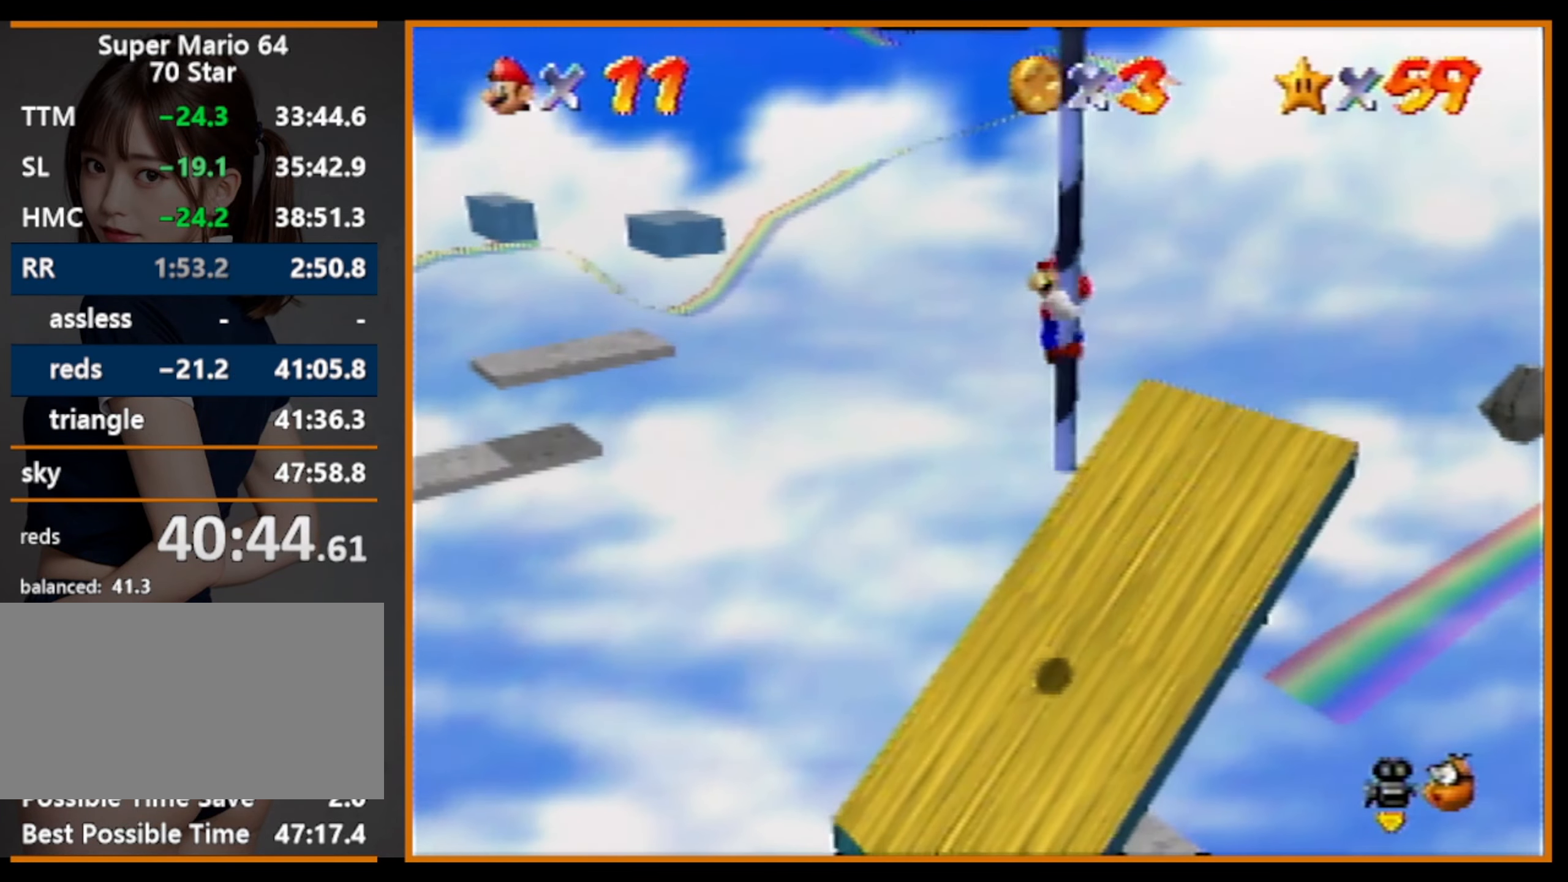
{"buttons": [], "left_stick": "up", "events": []}
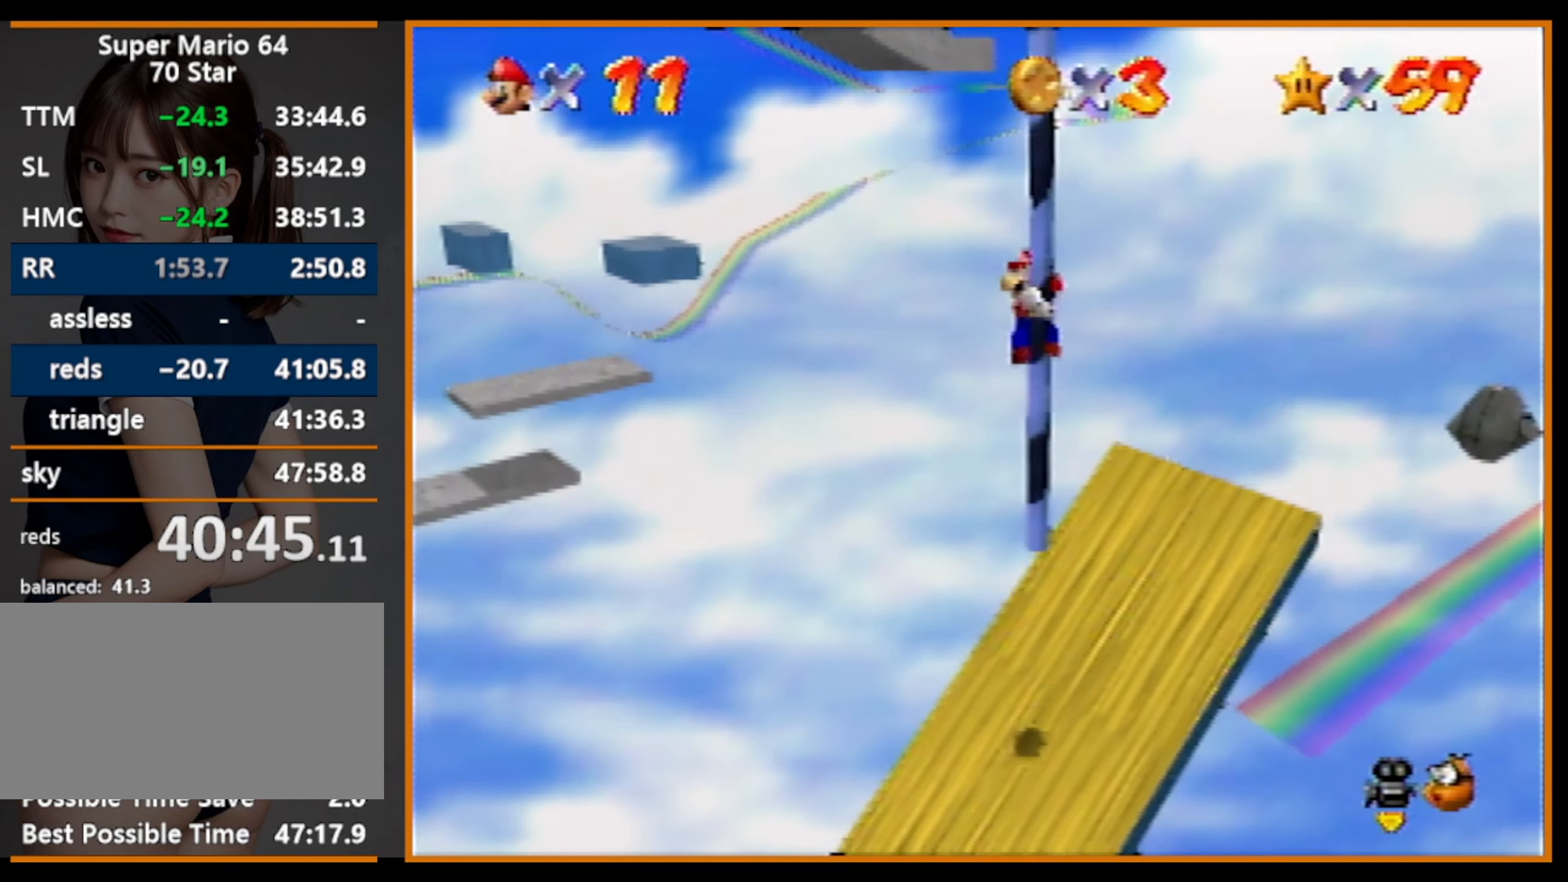
{"buttons": ["A"], "left_stick": "up-left", "events": [[233, "A", "down"], [266, "left_stick", "down-left"], [500, "left_stick", "up-left"]]}
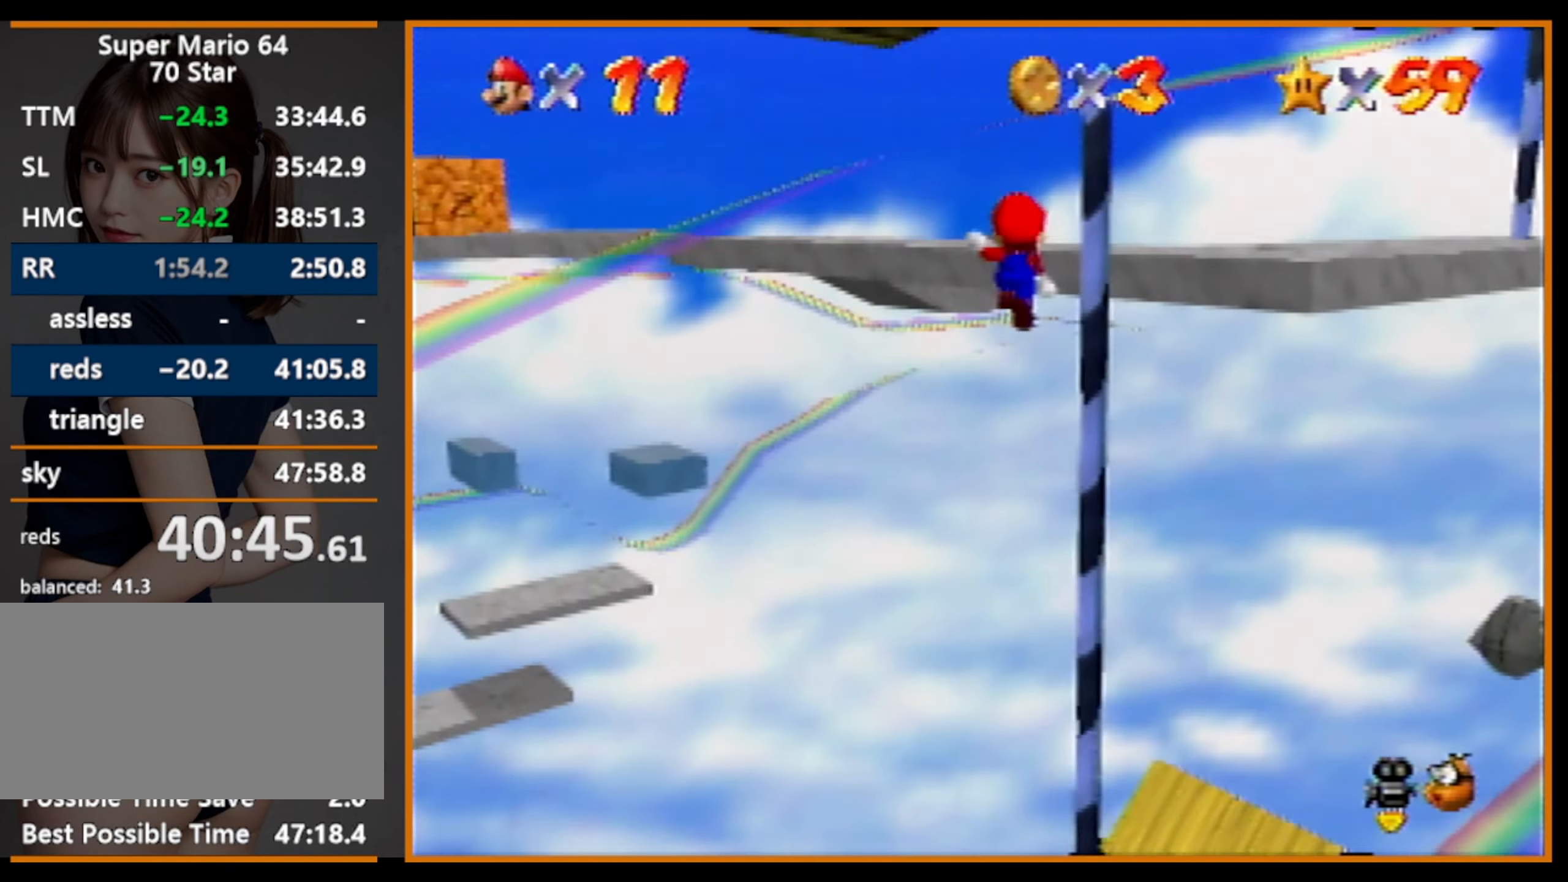
{"buttons": [], "left_stick": "right", "events": [[33, "left_stick", "up"], [166, "left_stick", "up-right"], [300, "A", "up"], [400, "left_stick", "right"]]}
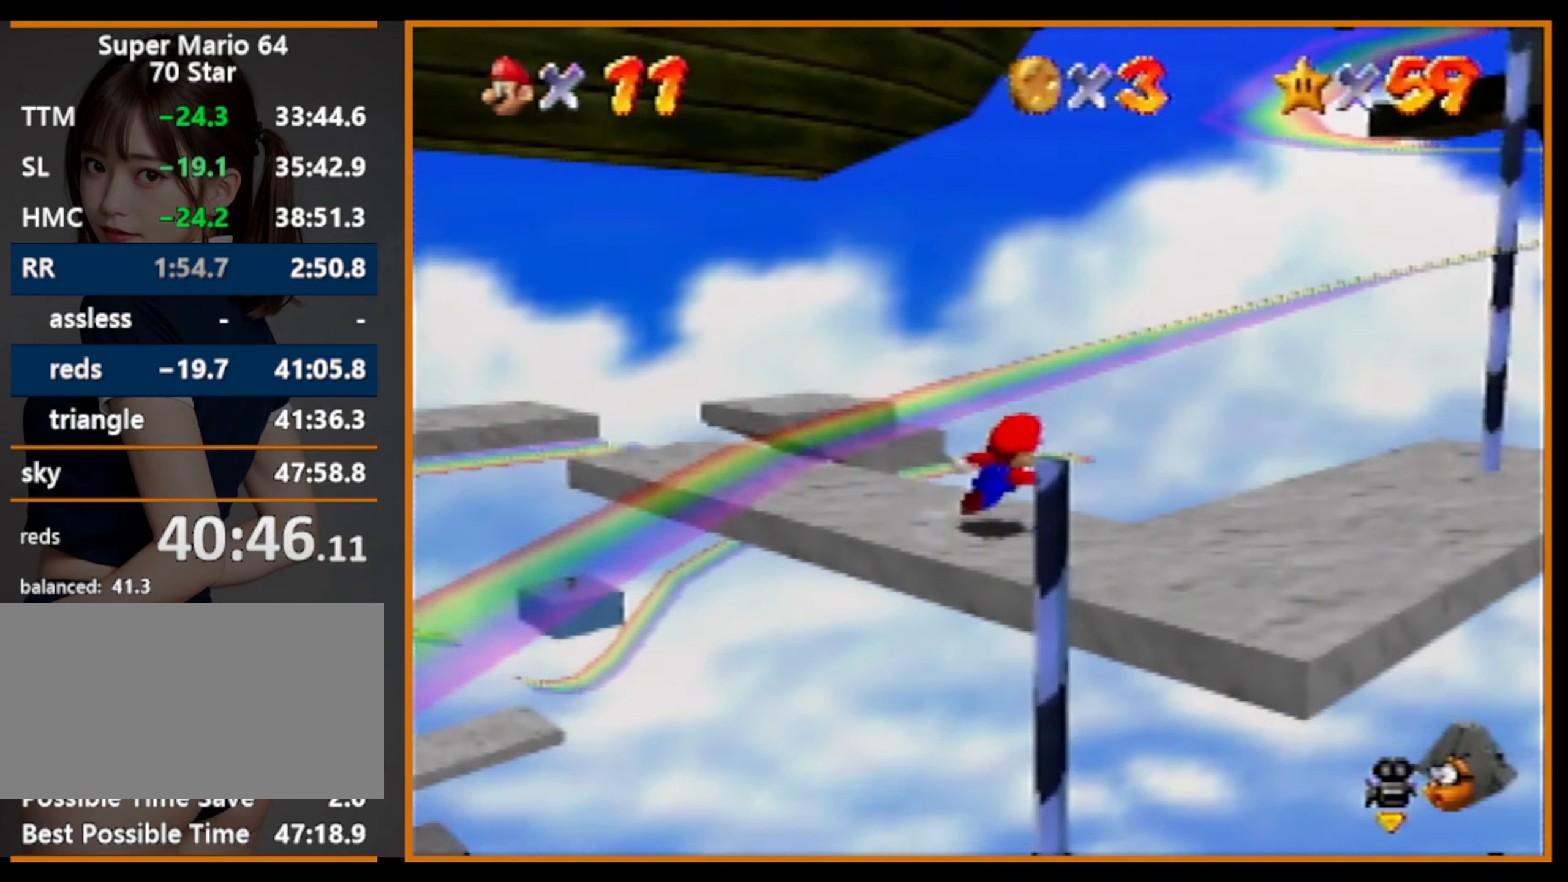
{"buttons": ["A"], "left_stick": "up-right", "events": [[100, "A", "down"], [100, "B", "down"], [167, "A", "up"], [167, "B", "up"], [367, "left_stick", "up-right"], [500, "A", "down"]]}
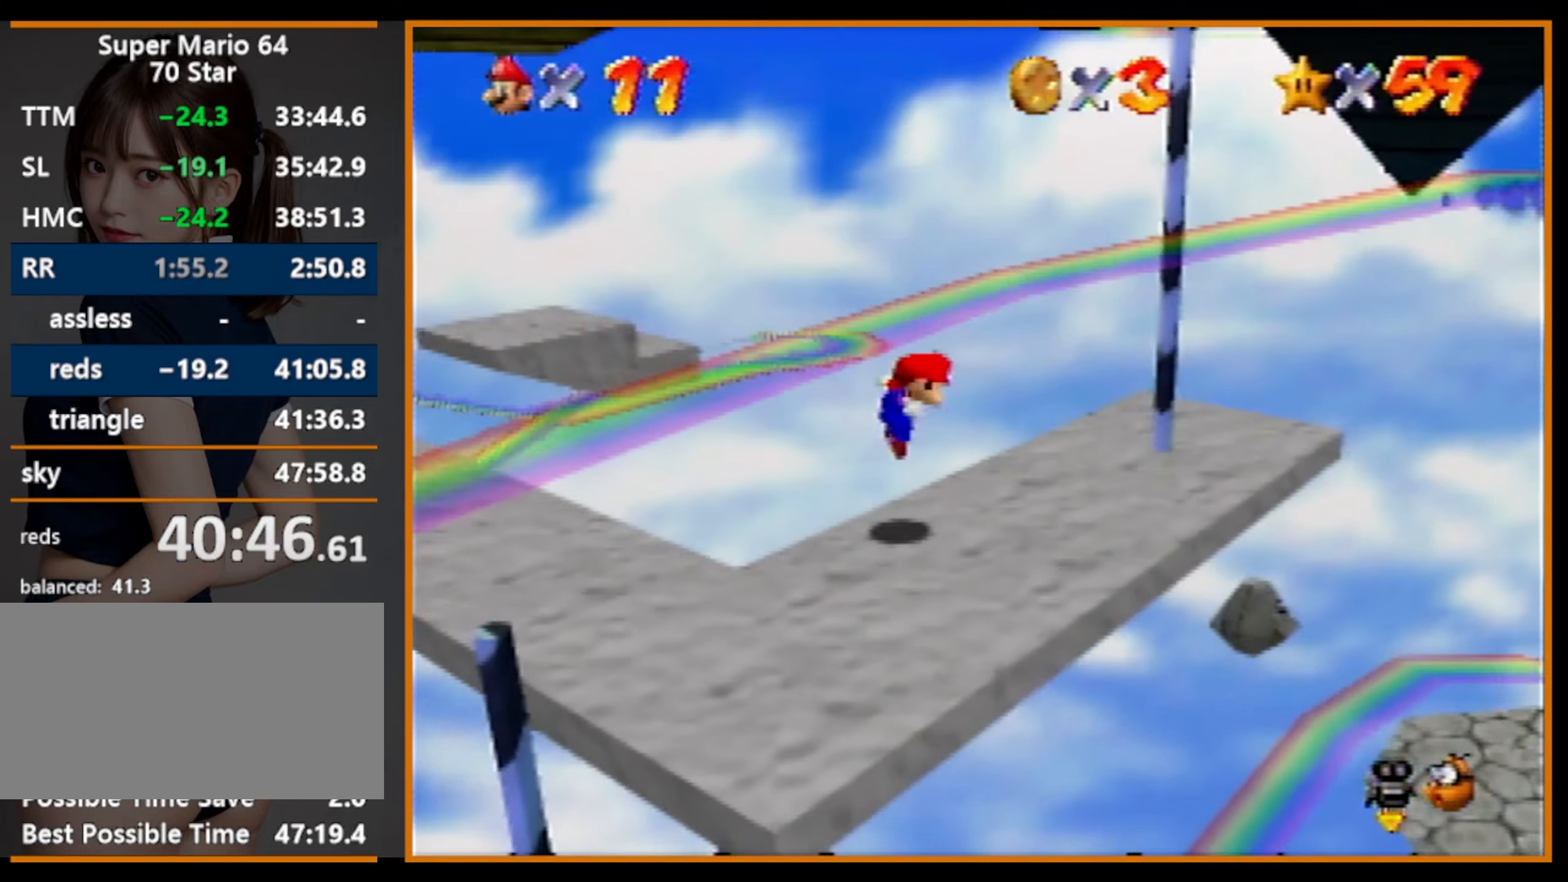
{"buttons": [], "left_stick": "down-left", "events": [[34, "A", "up"], [100, "left_stick", "right"], [367, "left_stick", "down-left"]]}
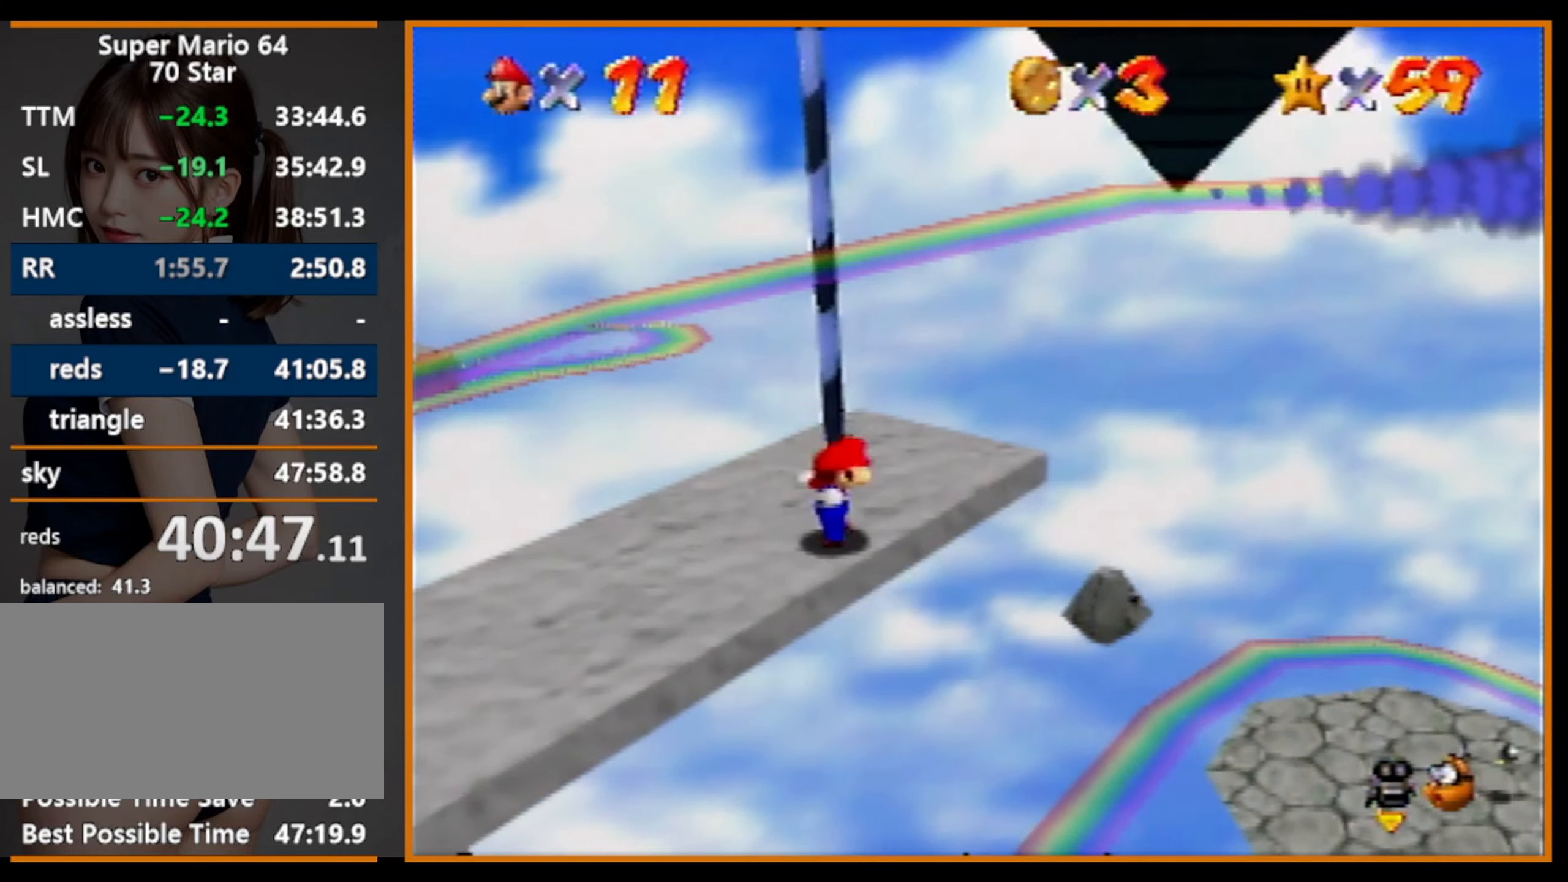
{"buttons": ["C_RIGHT"], "left_stick": "up", "events": [[34, "A", "down"], [200, "A", "up"], [234, "left_stick", "left"], [300, "C_RIGHT", "down"], [434, "C_RIGHT", "up"], [467, "C_RIGHT", "down"], [467, "left_stick", "up"]]}
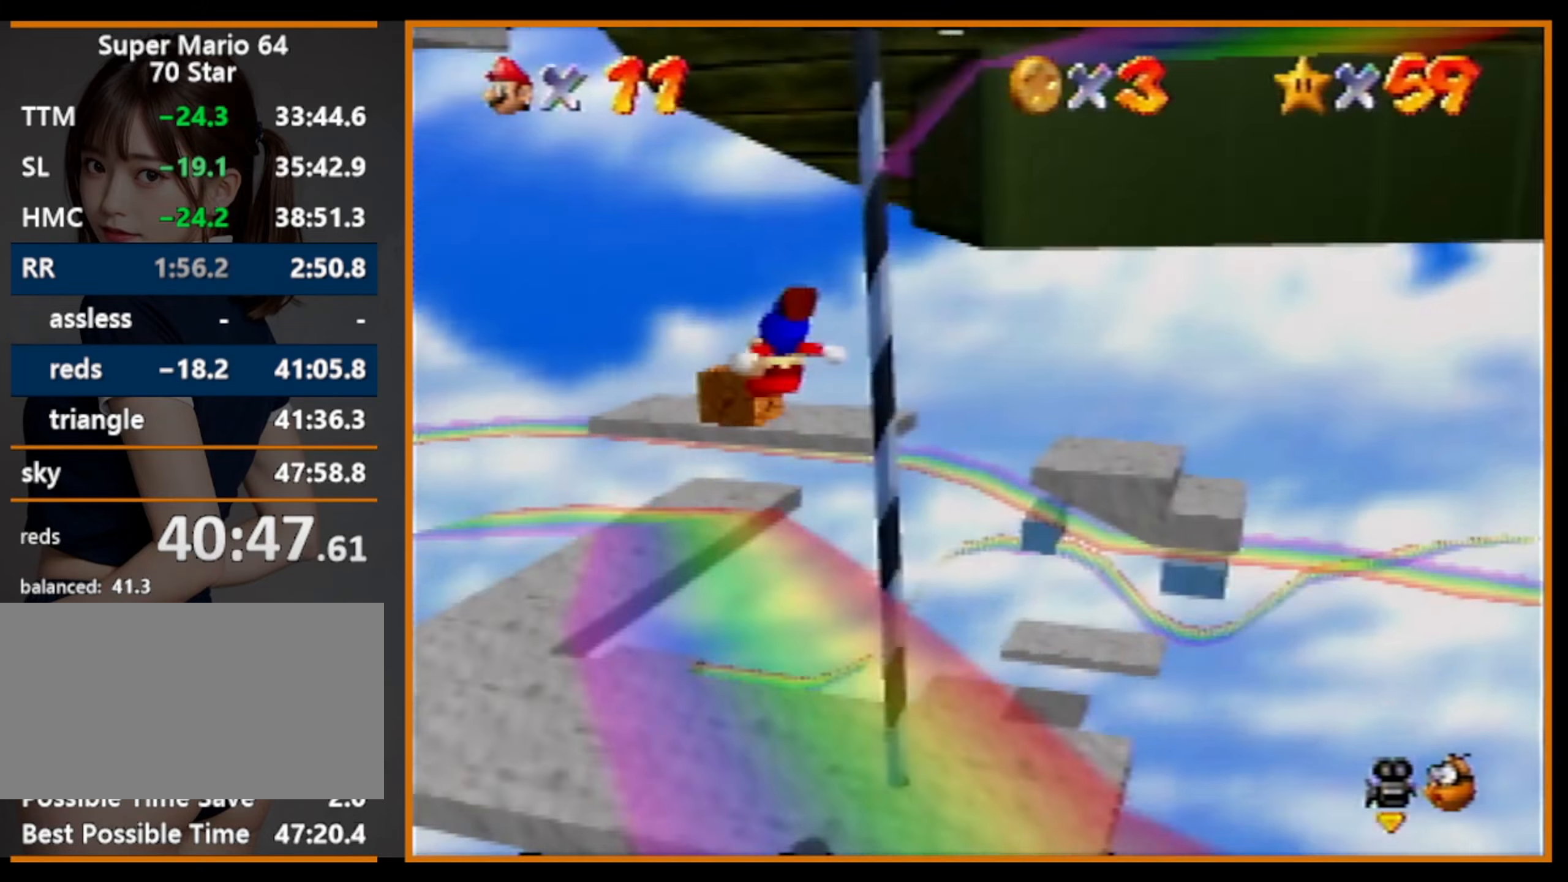
{"buttons": [], "left_stick": "up", "events": [[34, "left_stick", "up-right"], [67, "C_RIGHT", "up"], [100, "C_RIGHT", "down"], [234, "C_RIGHT", "up"], [500, "left_stick", "up"]]}
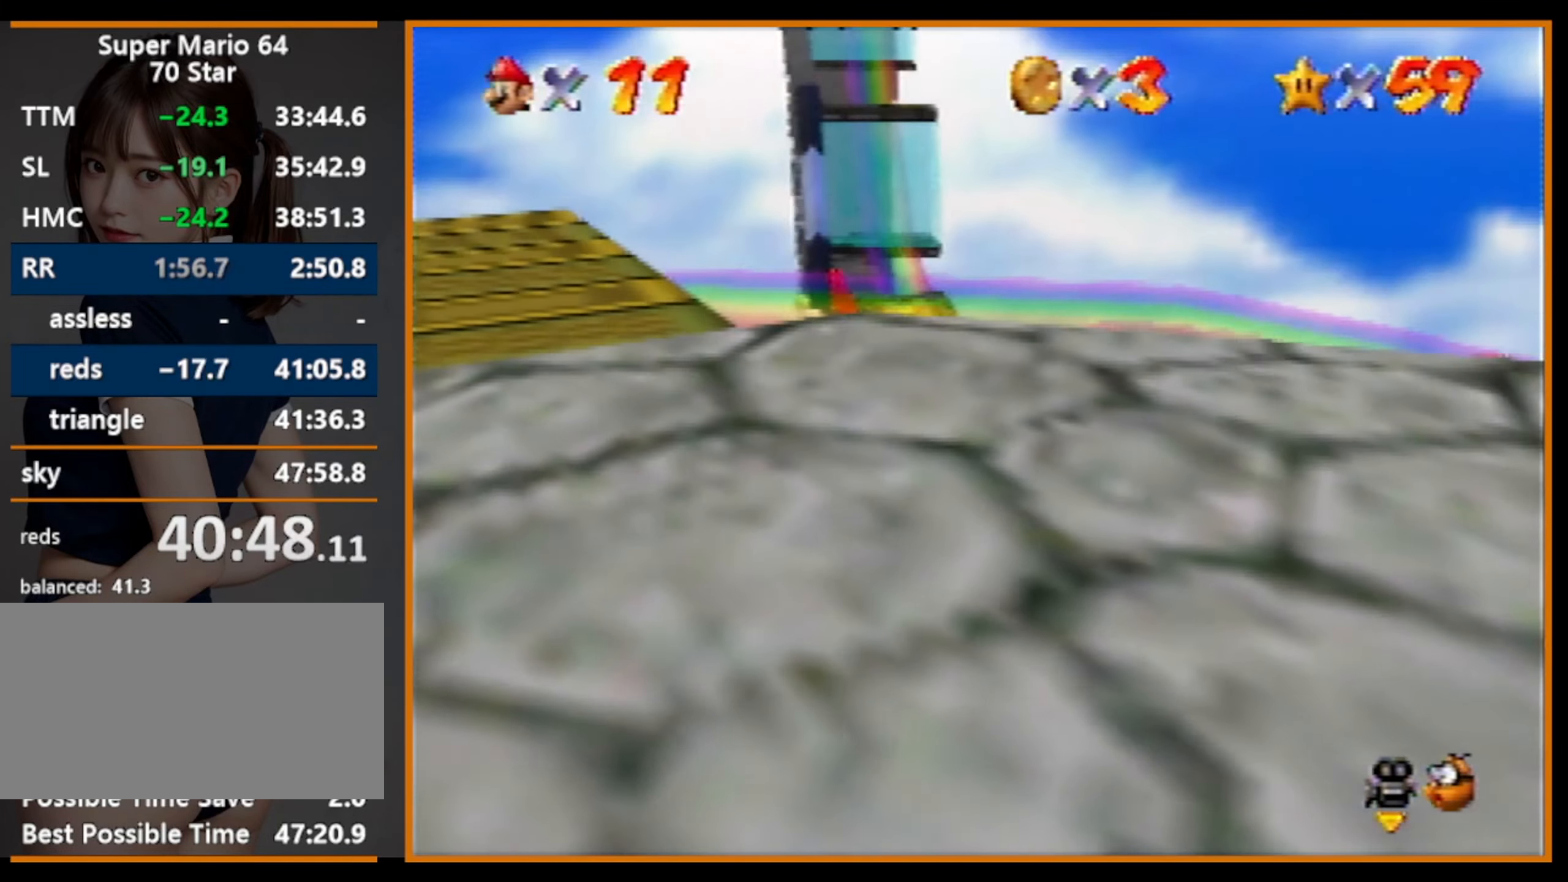
{"buttons": ["A"], "left_stick": "right", "events": [[400, "C_LEFT", "down"], [434, "C_LEFT", "up"], [467, "A", "down"], [500, "left_stick", "right"]]}
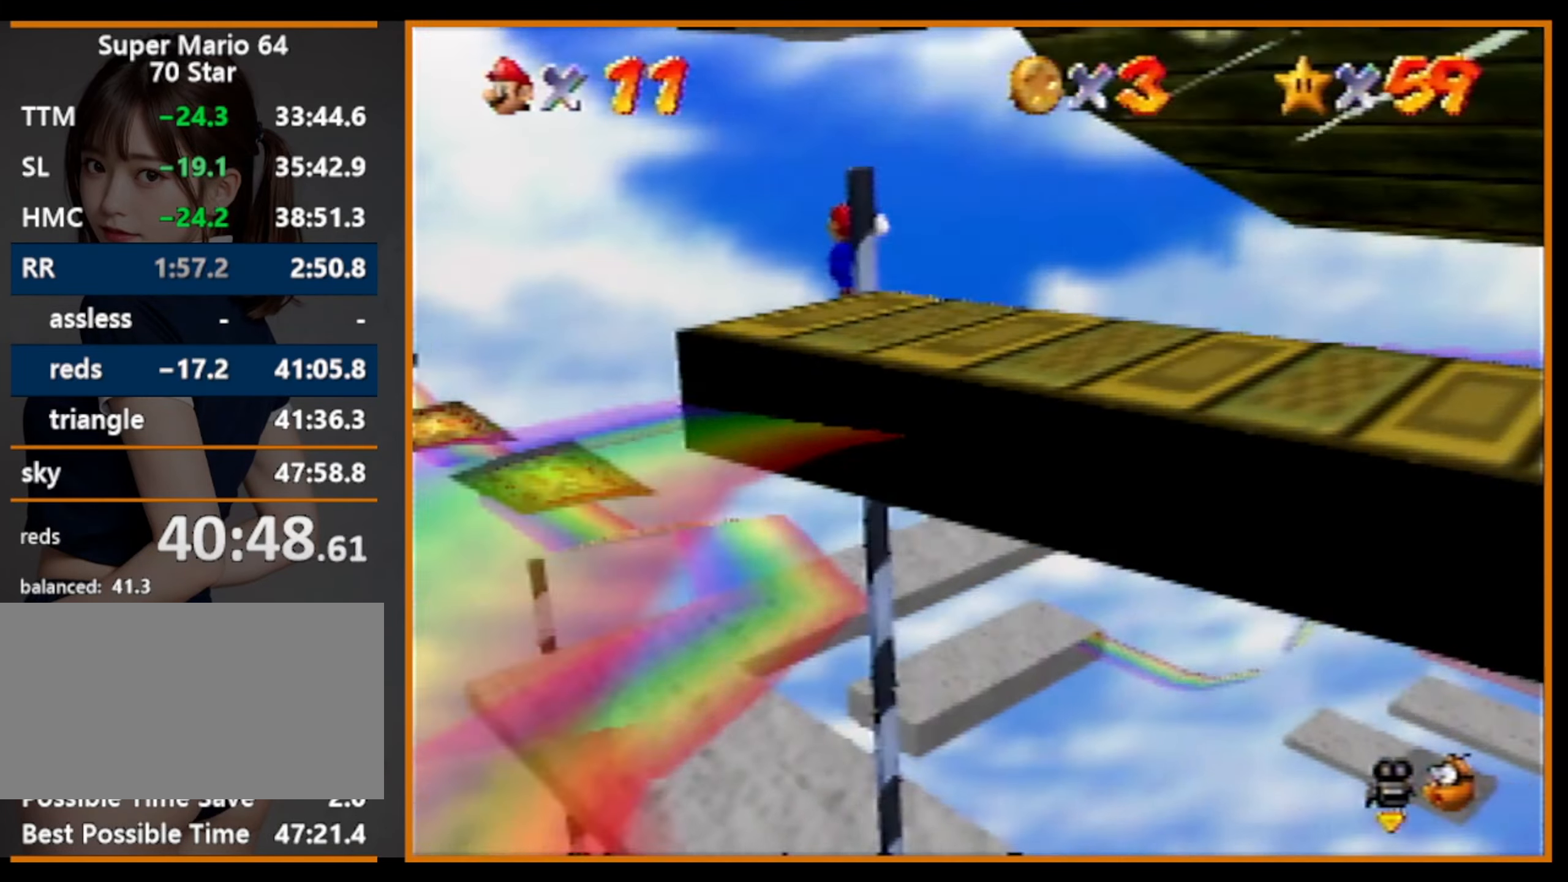
{"buttons": [], "left_stick": "up", "events": [[134, "left_stick", "up-right"], [234, "left_stick", "up"], [467, "A", "up"]]}
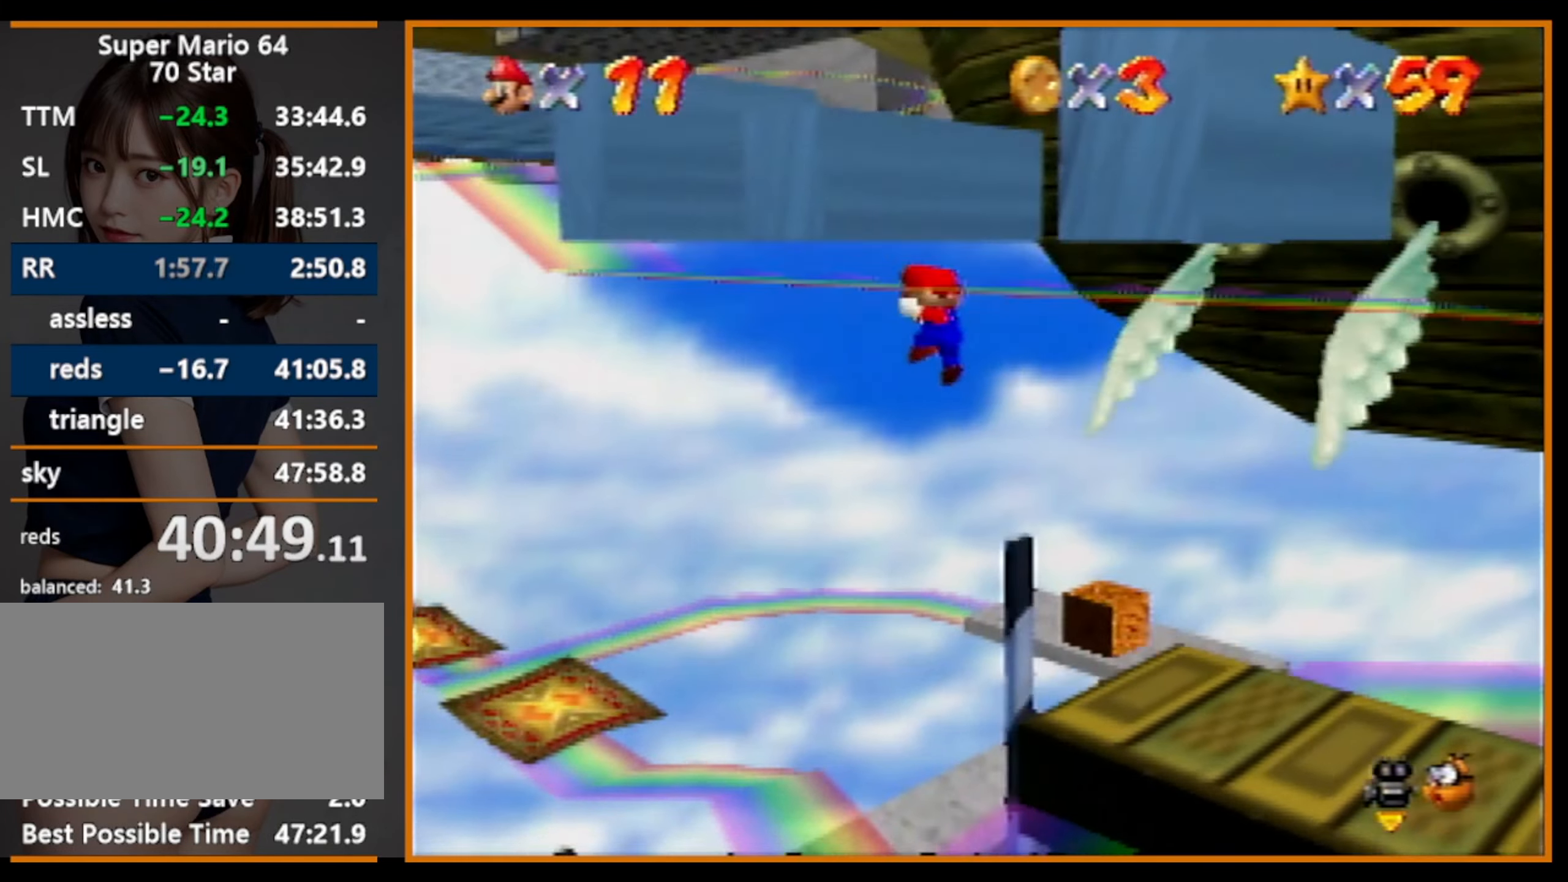
{"buttons": ["A"], "left_stick": "up-left", "events": [[34, "A", "down"], [67, "A", "up"], [67, "left_stick", "right"], [400, "A", "down"], [400, "left_stick", "up"], [500, "left_stick", "up-left"]]}
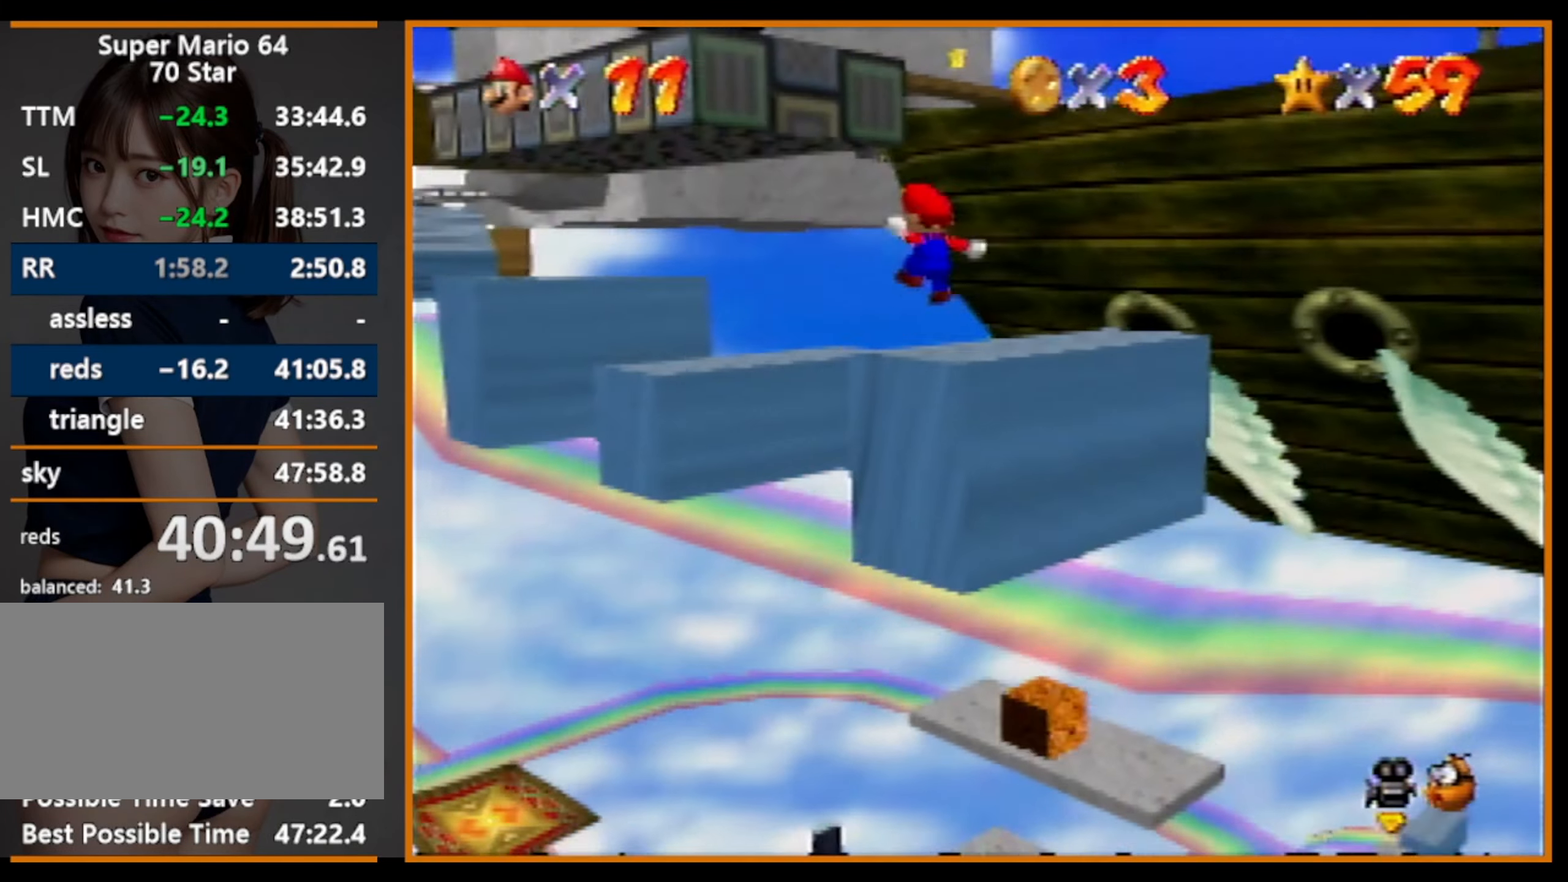
{"buttons": ["A"], "left_stick": "up-left", "events": []}
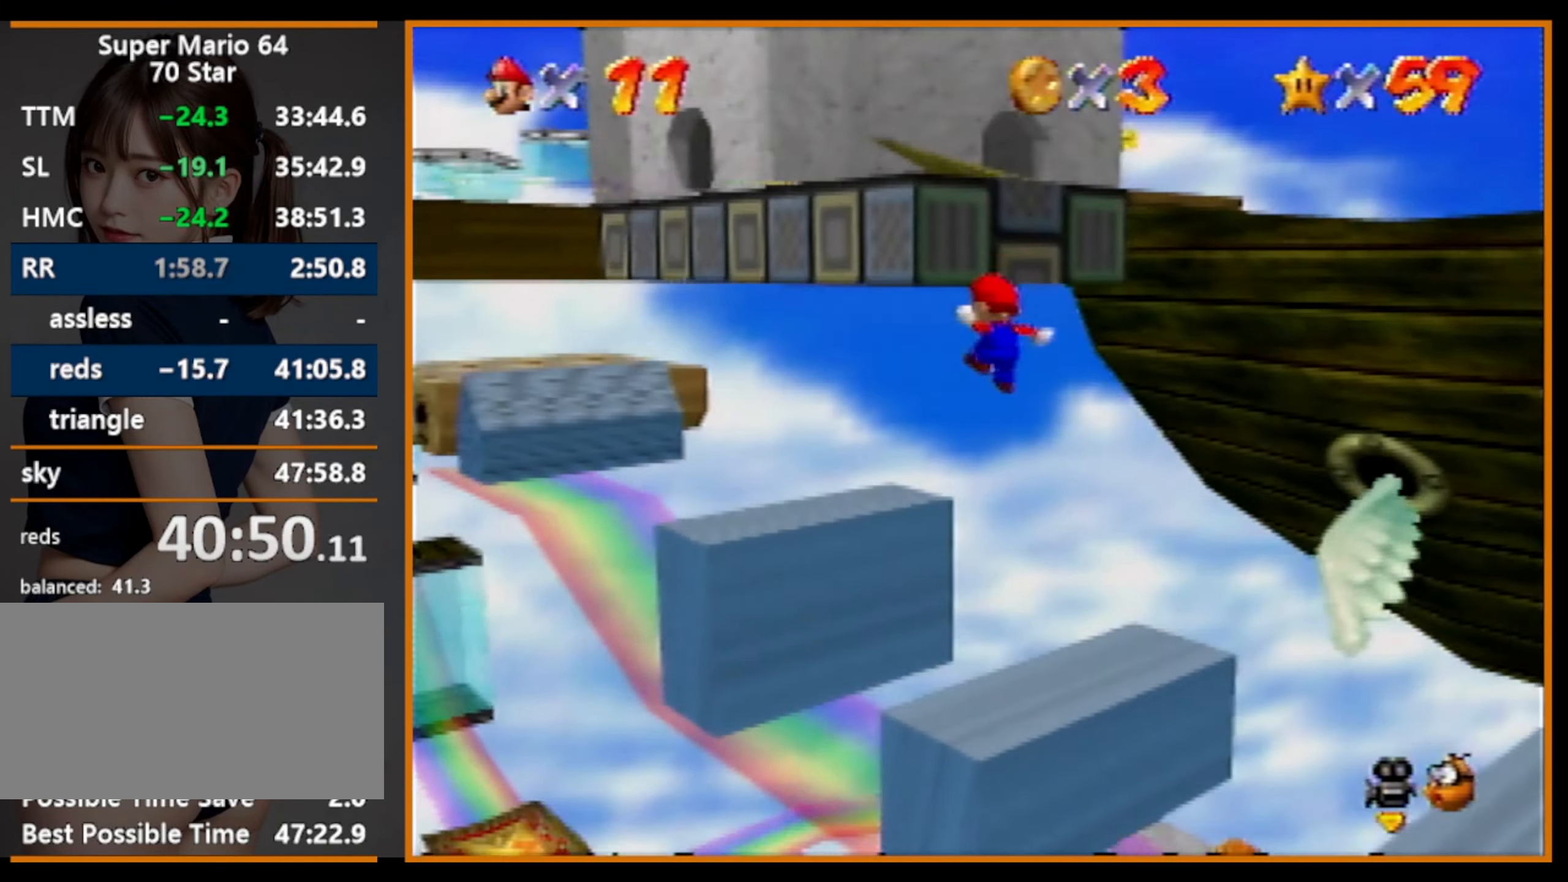
{"buttons": ["A"], "left_stick": "up-right", "events": [[134, "A", "up"], [334, "A", "down"], [334, "left_stick", "up"], [500, "left_stick", "up-right"]]}
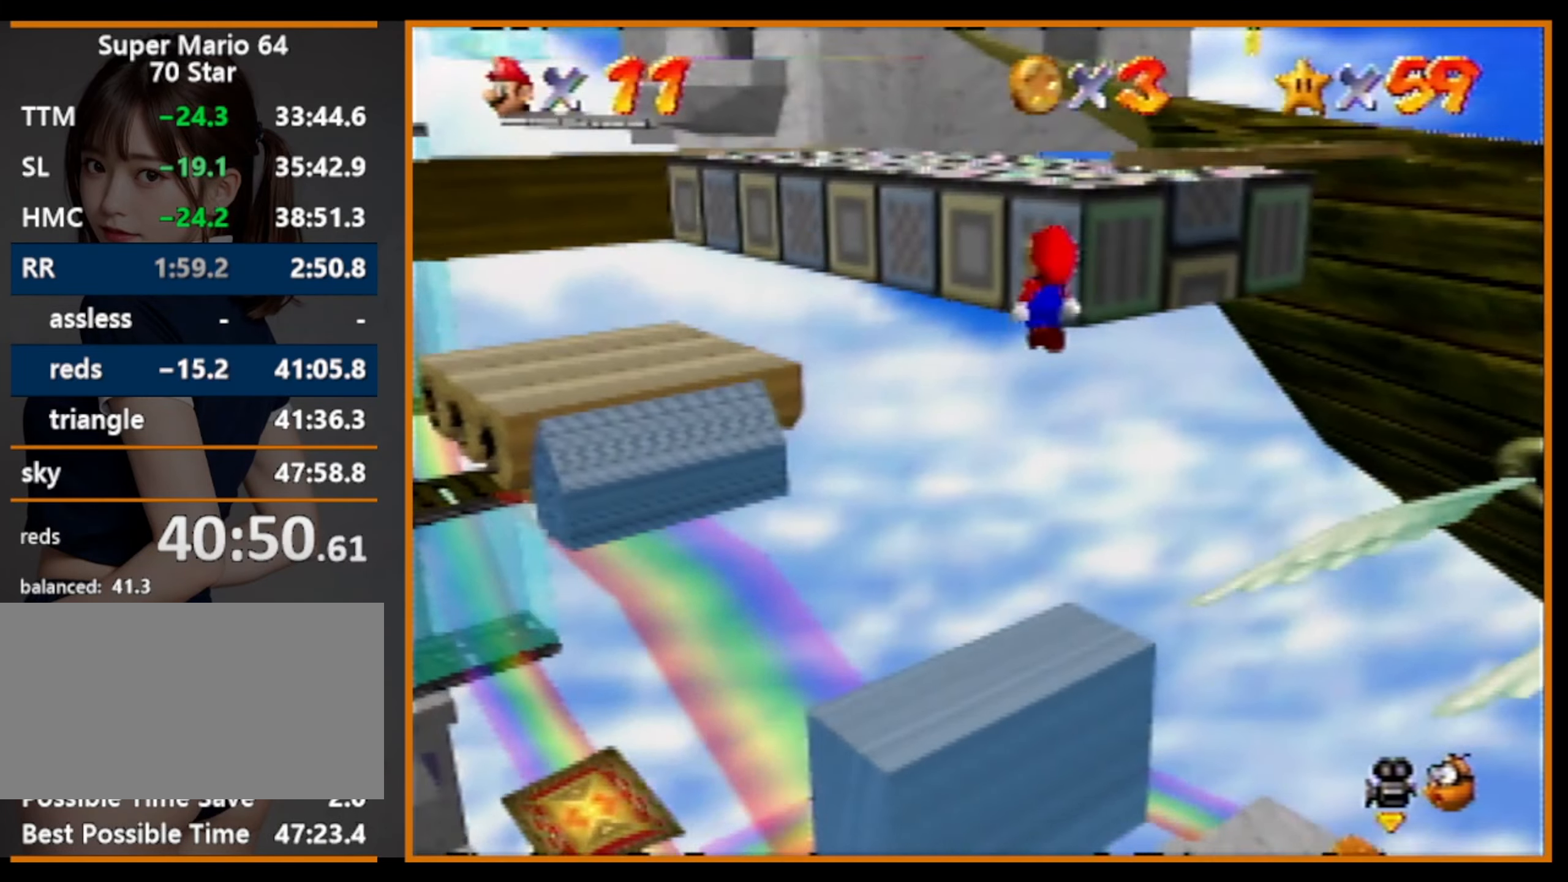
{"buttons": [], "left_stick": "up", "events": [[167, "left_stick", "right"], [400, "B", "down"], [467, "A", "up"], [467, "B", "up"], [467, "left_stick", "up"]]}
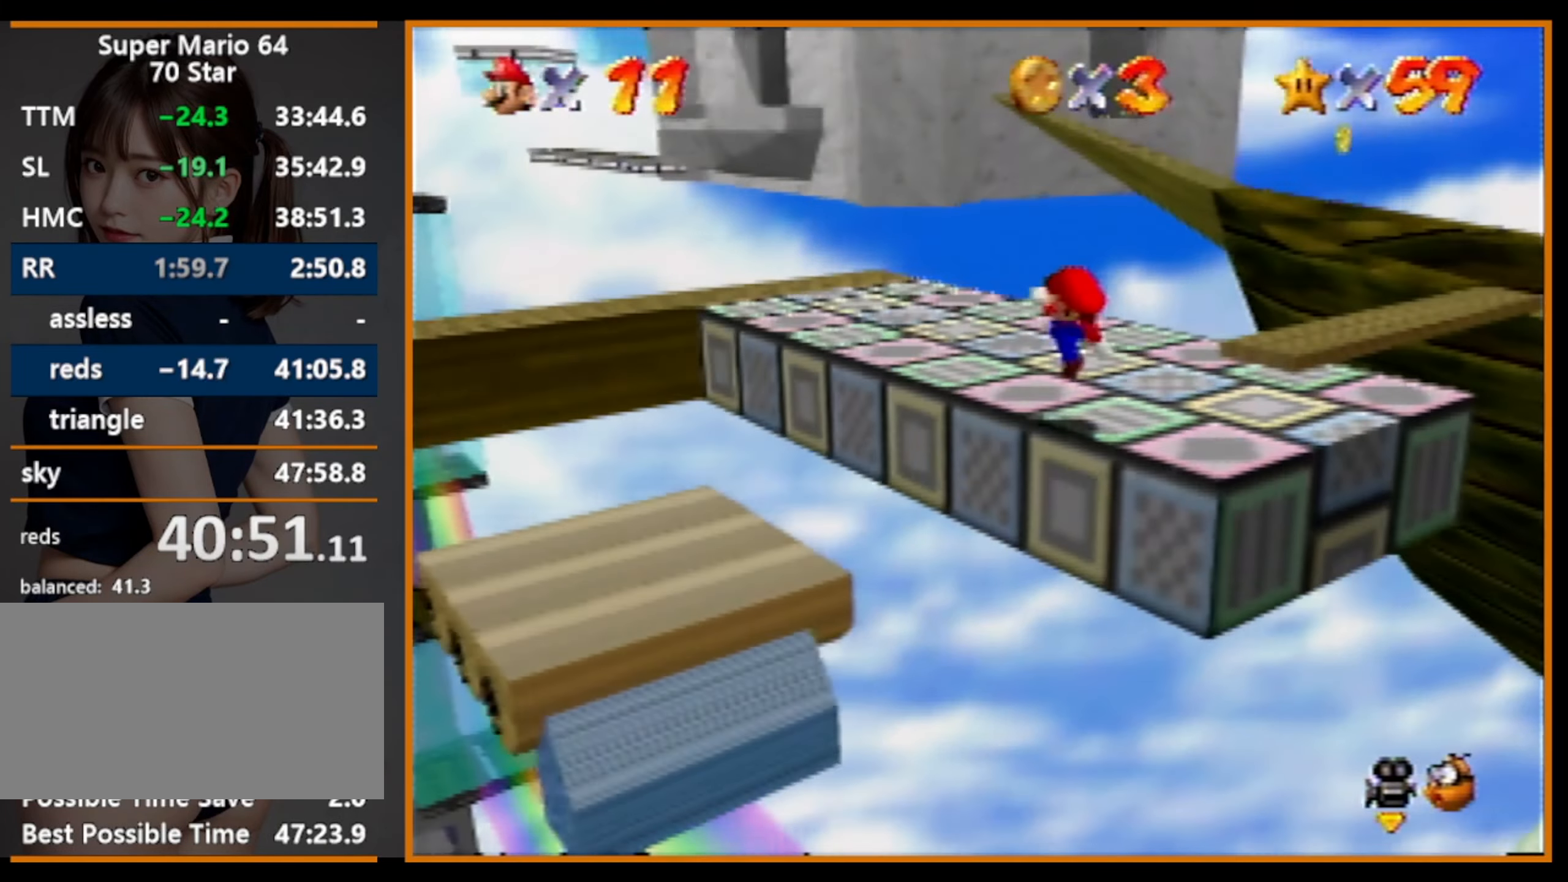
{"buttons": [], "left_stick": "up", "events": []}
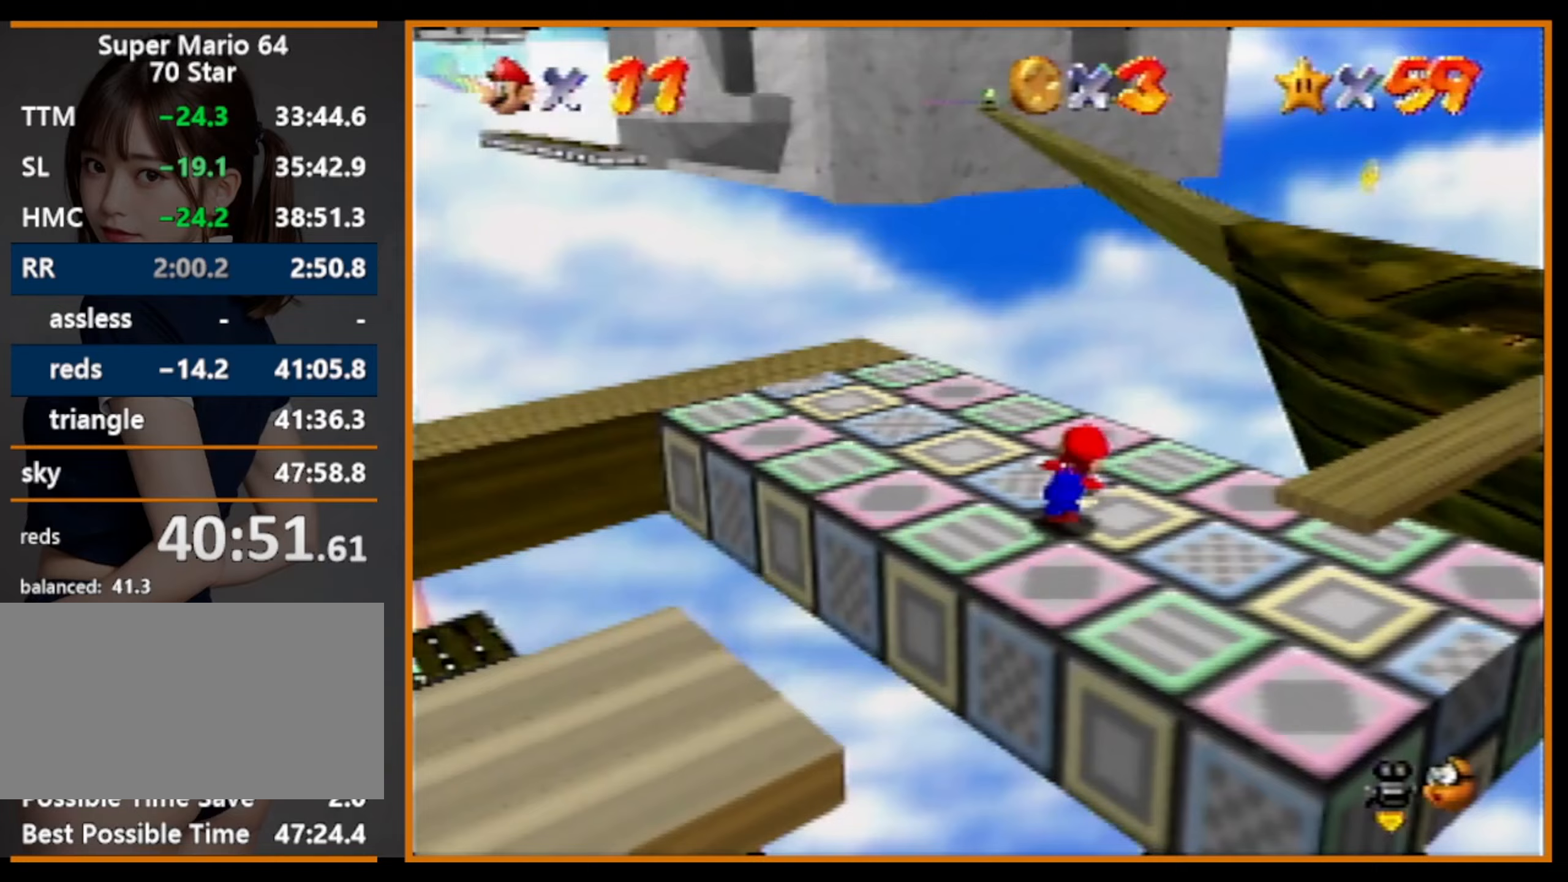
{"buttons": ["Z"], "left_stick": "up-right", "events": [[67, "Z", "down"], [133, "A", "down"], [200, "A", "up"], [500, "left_stick", "up-right"]]}
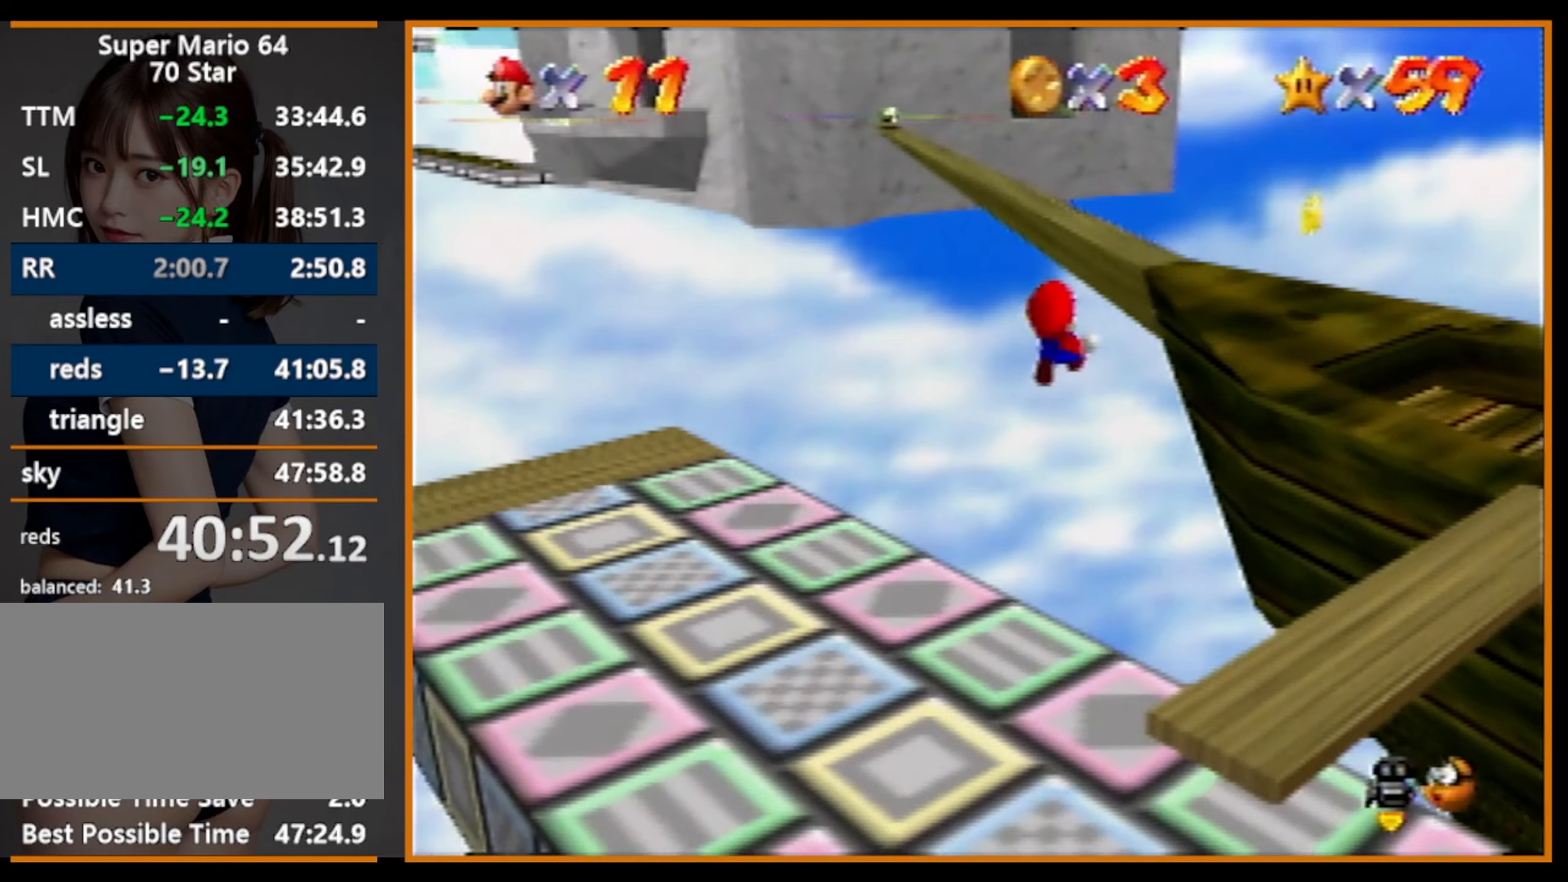
{"buttons": ["Z"], "left_stick": "up-right", "events": [[300, "C_LEFT", "down"], [400, "C_LEFT", "up"]]}
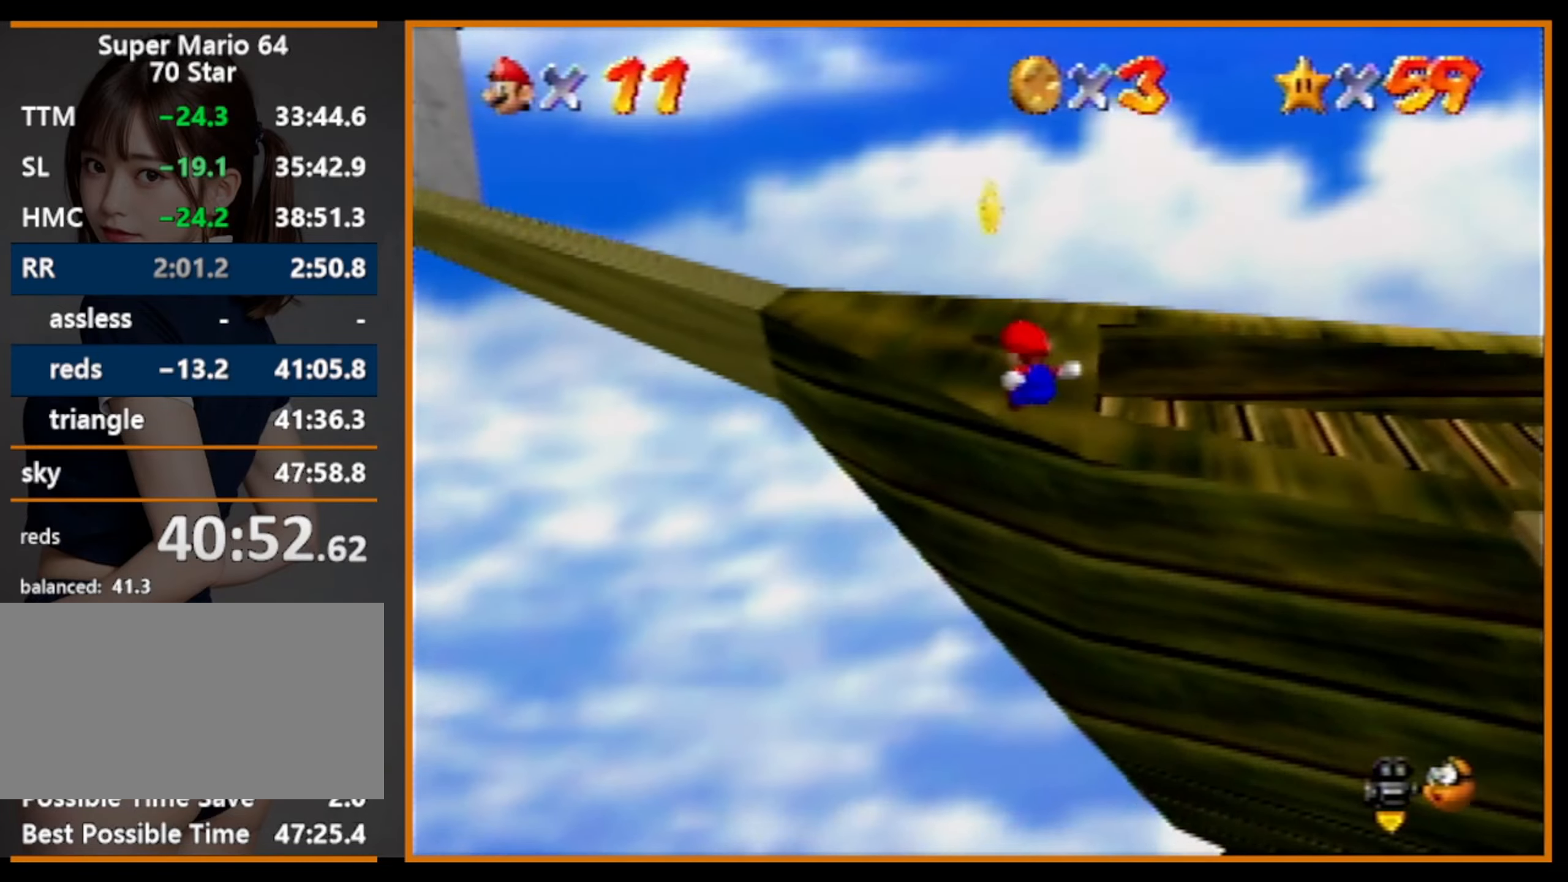
{"buttons": ["A", "Z"], "left_stick": "up", "events": [[33, "Z", "up"], [67, "left_stick", "up"], [433, "A", "down"], [433, "Z", "down"]]}
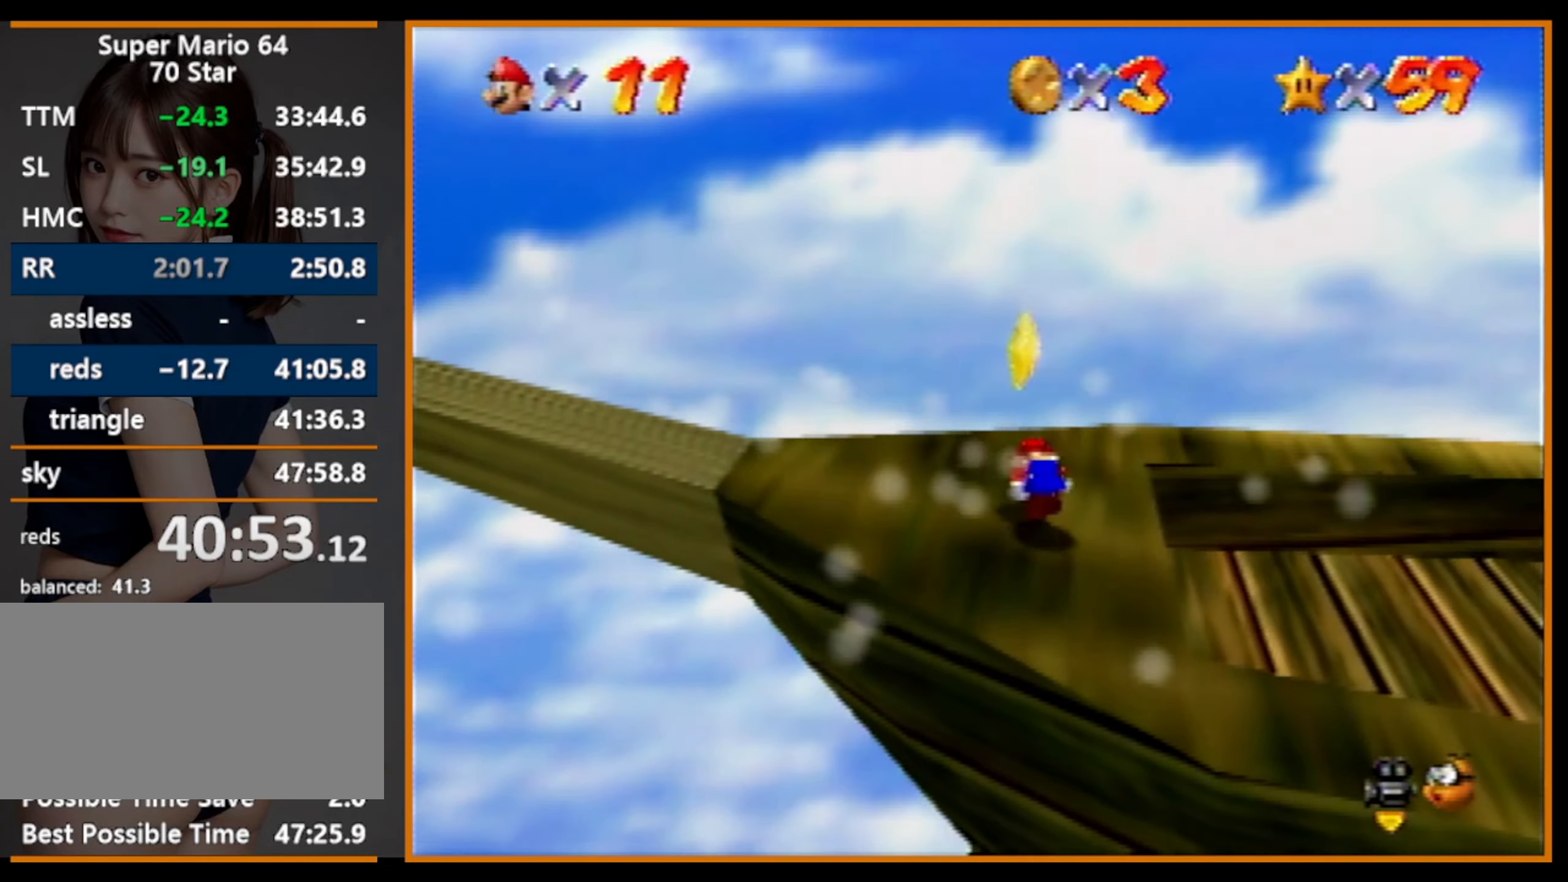
{"buttons": [], "left_stick": "center", "events": [[200, "A", "up"], [267, "Z", "up"], [267, "left_stick", "center"]]}